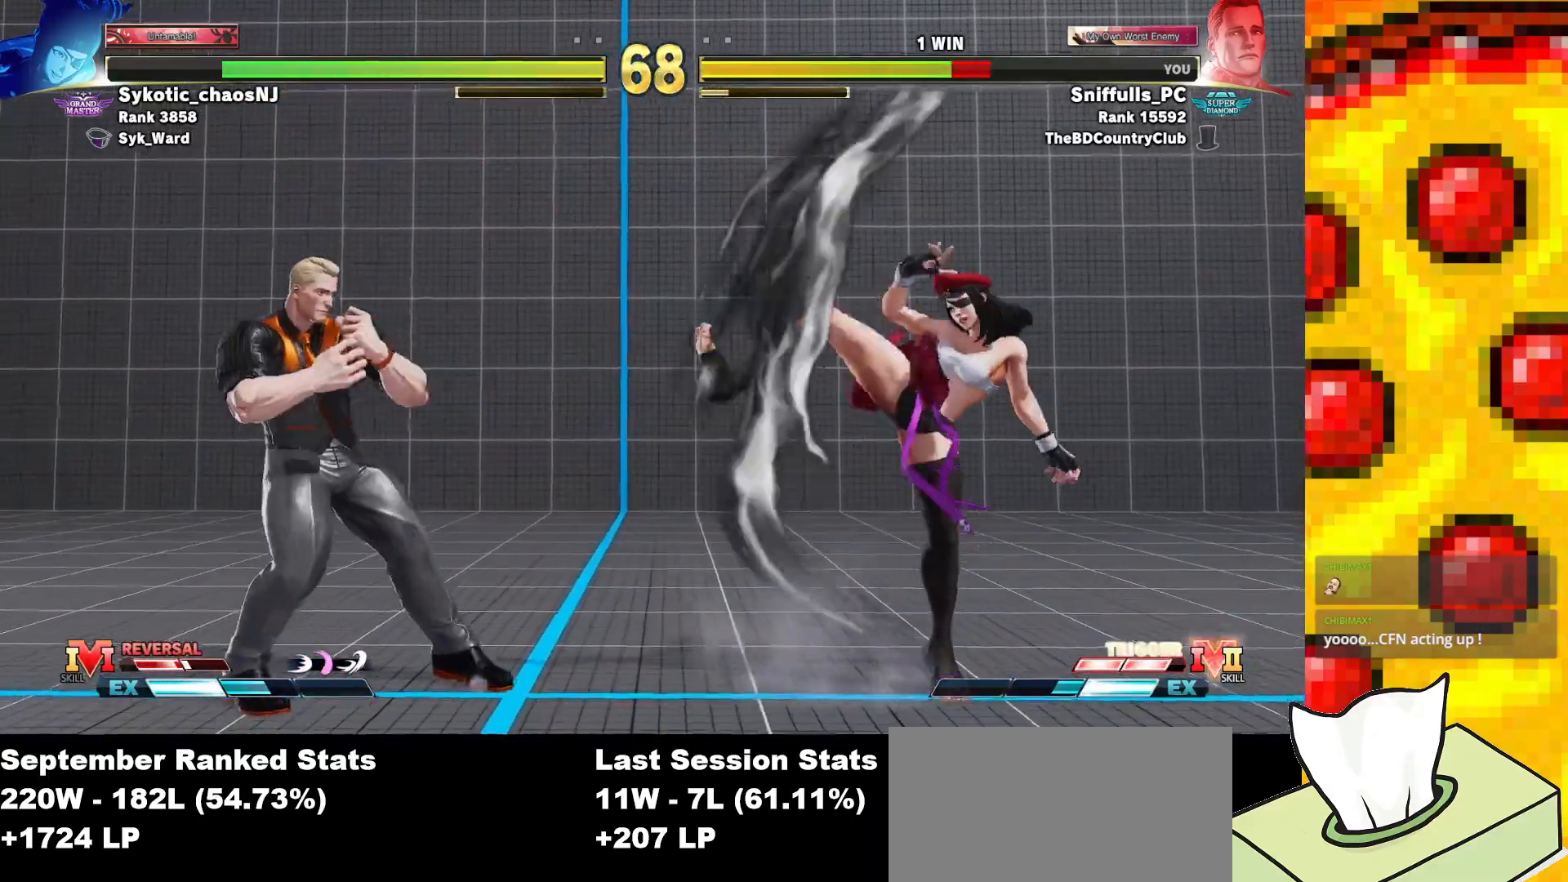
Gameplay with a controller (arcade stick); each line is a JSON object with the inputs held at the frame after it. "events" lists button and stick changes between this image and that frame as [ms after this image, input, new state], when the widget could be followed in between. Not read: L3 LK LP MP R3.
{"buttons": ["DPAD_RIGHT"], "events": []}
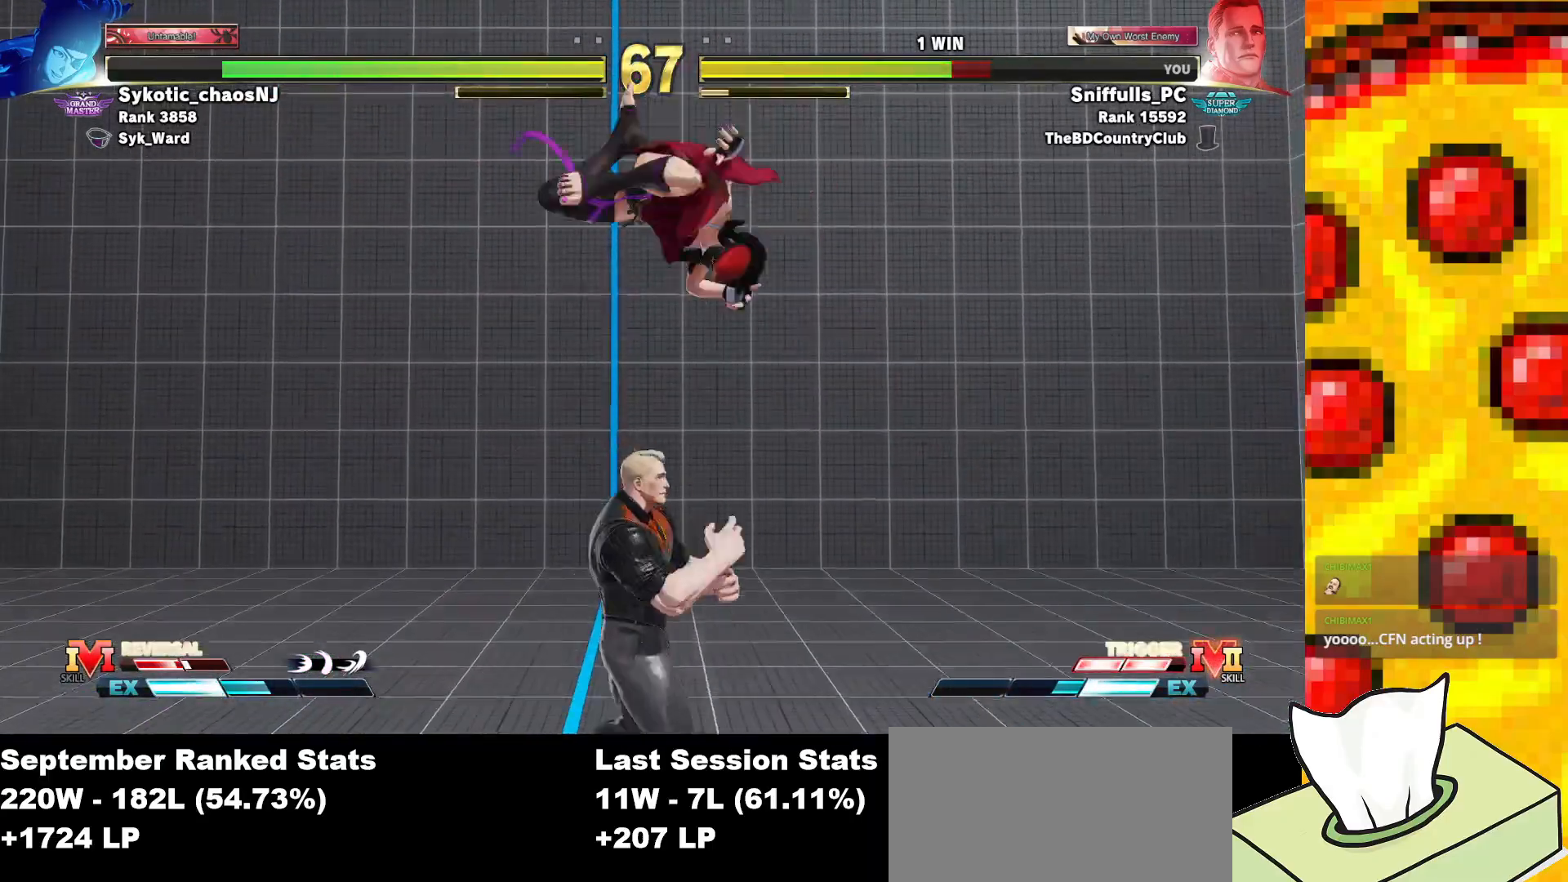
{"buttons": ["TRIANGLE", "DPAD_DOWN", "DPAD_RIGHT"], "events": [[167, "DPAD_DOWN", "down"], [283, "TRIANGLE", "down"]]}
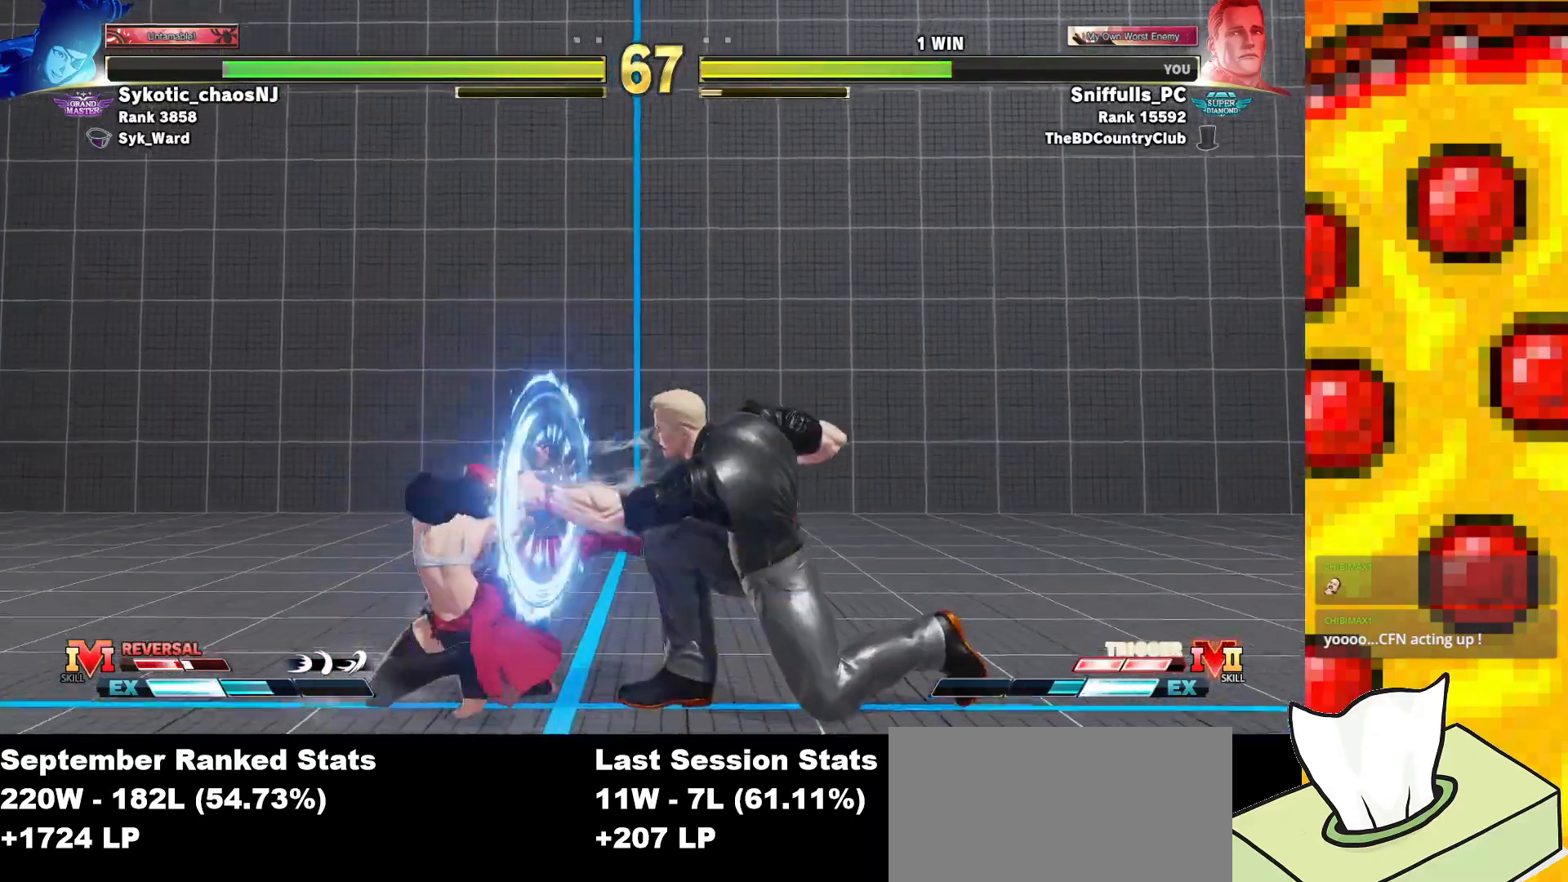
{"buttons": ["R1", "R2", "DPAD_DOWN", "DPAD_RIGHT"], "events": [[17, "TRIANGLE", "up"], [300, "R2", "down"], [383, "R2", "up"], [467, "R1", "down"], [467, "R2", "down"]]}
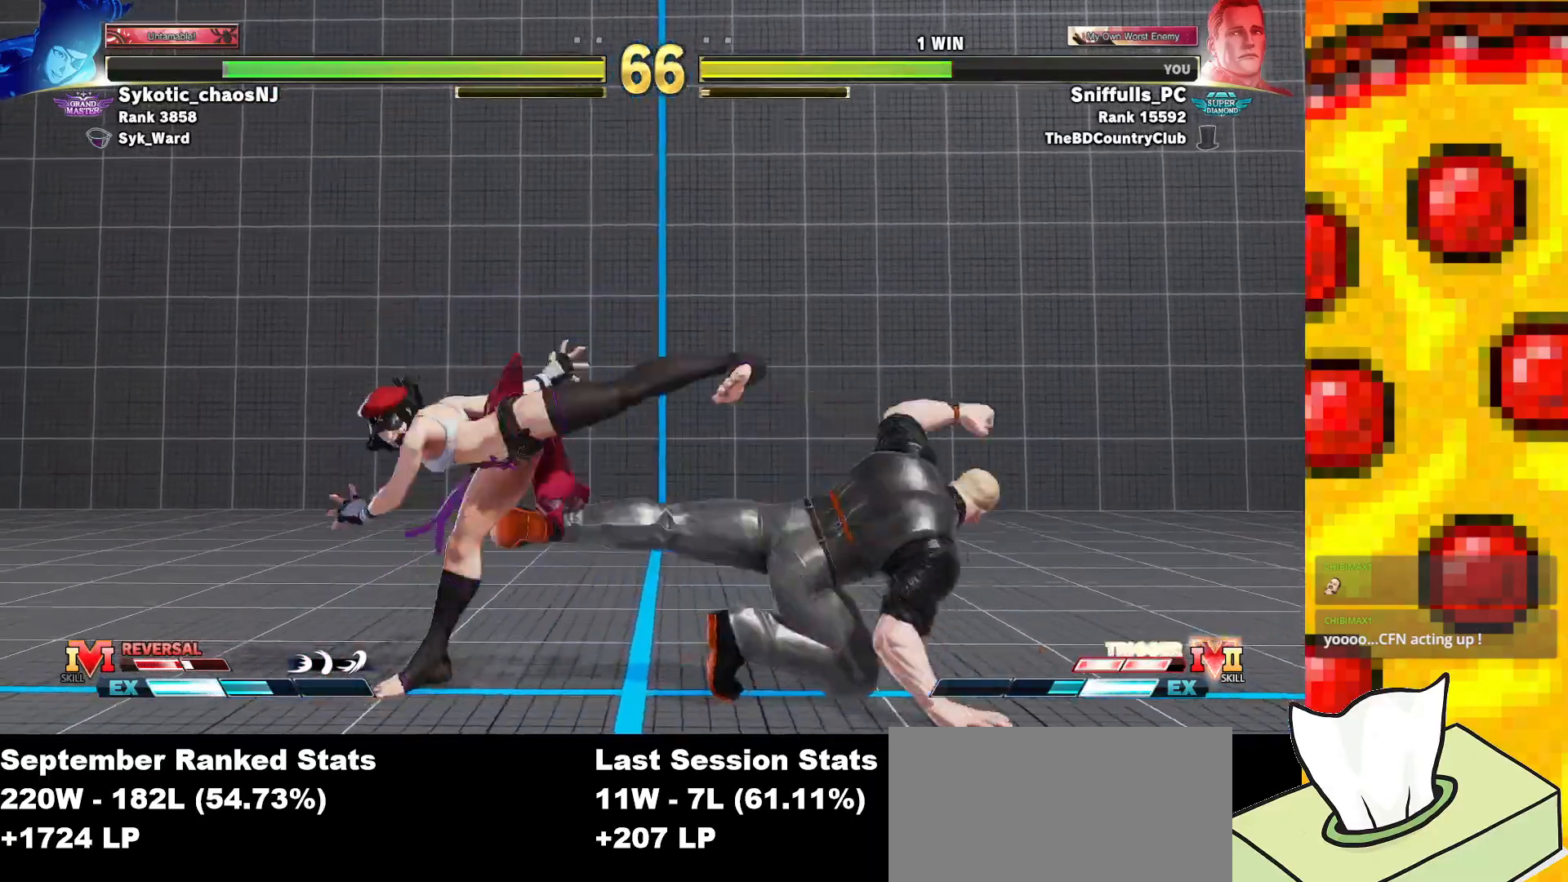
{"buttons": [], "events": [[50, "R1", "up"], [50, "R2", "up"], [417, "DPAD_DOWN", "up"], [417, "DPAD_RIGHT", "up"]]}
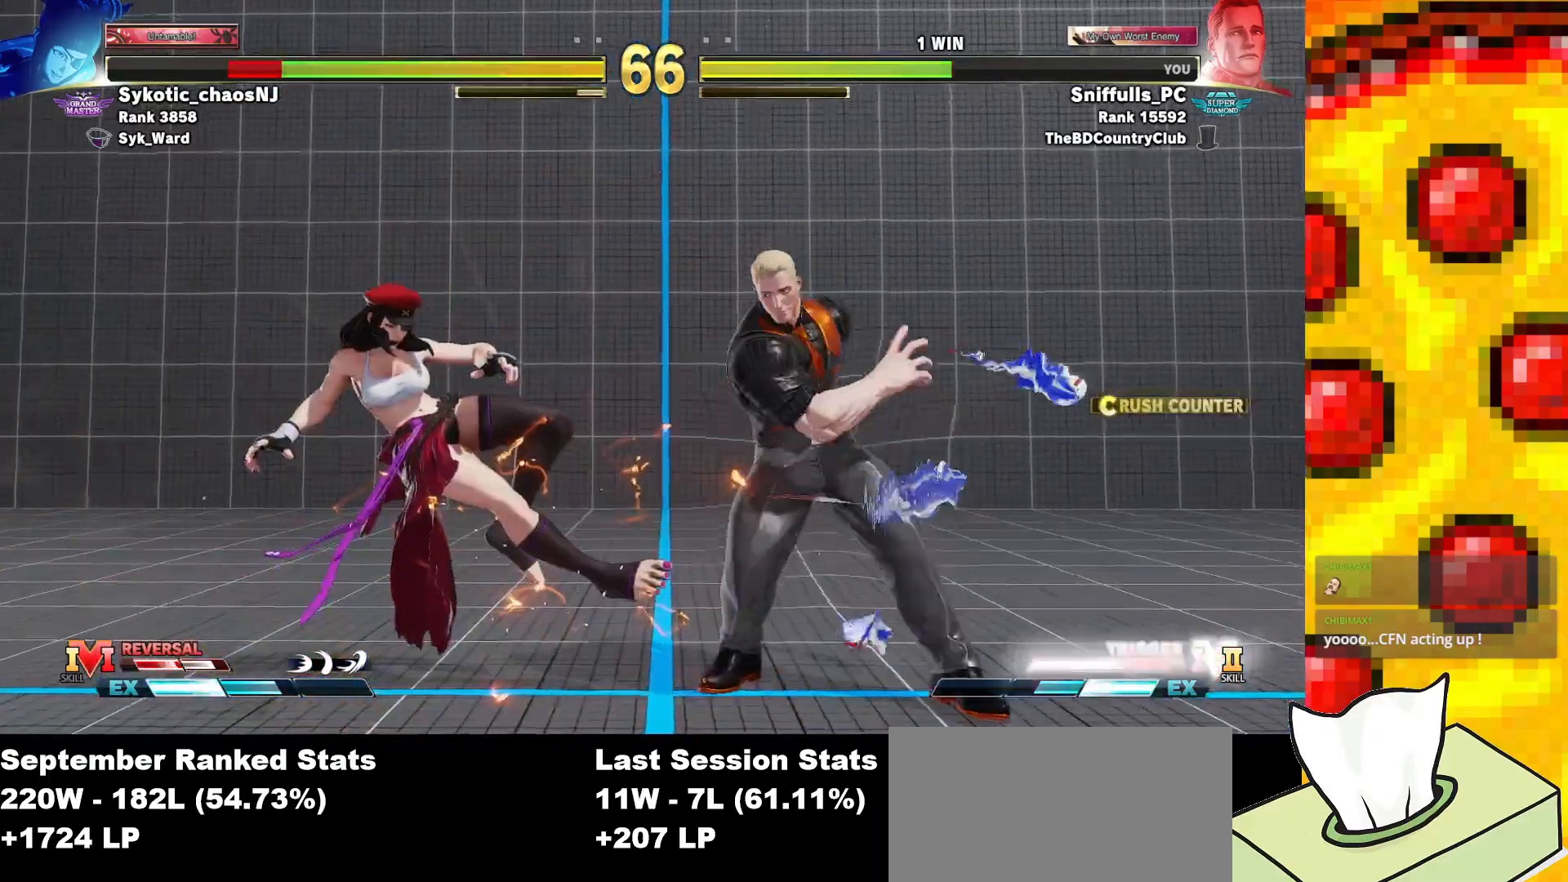
{"buttons": [], "events": [[417, "DPAD_LEFT", "down"], [500, "DPAD_LEFT", "up"]]}
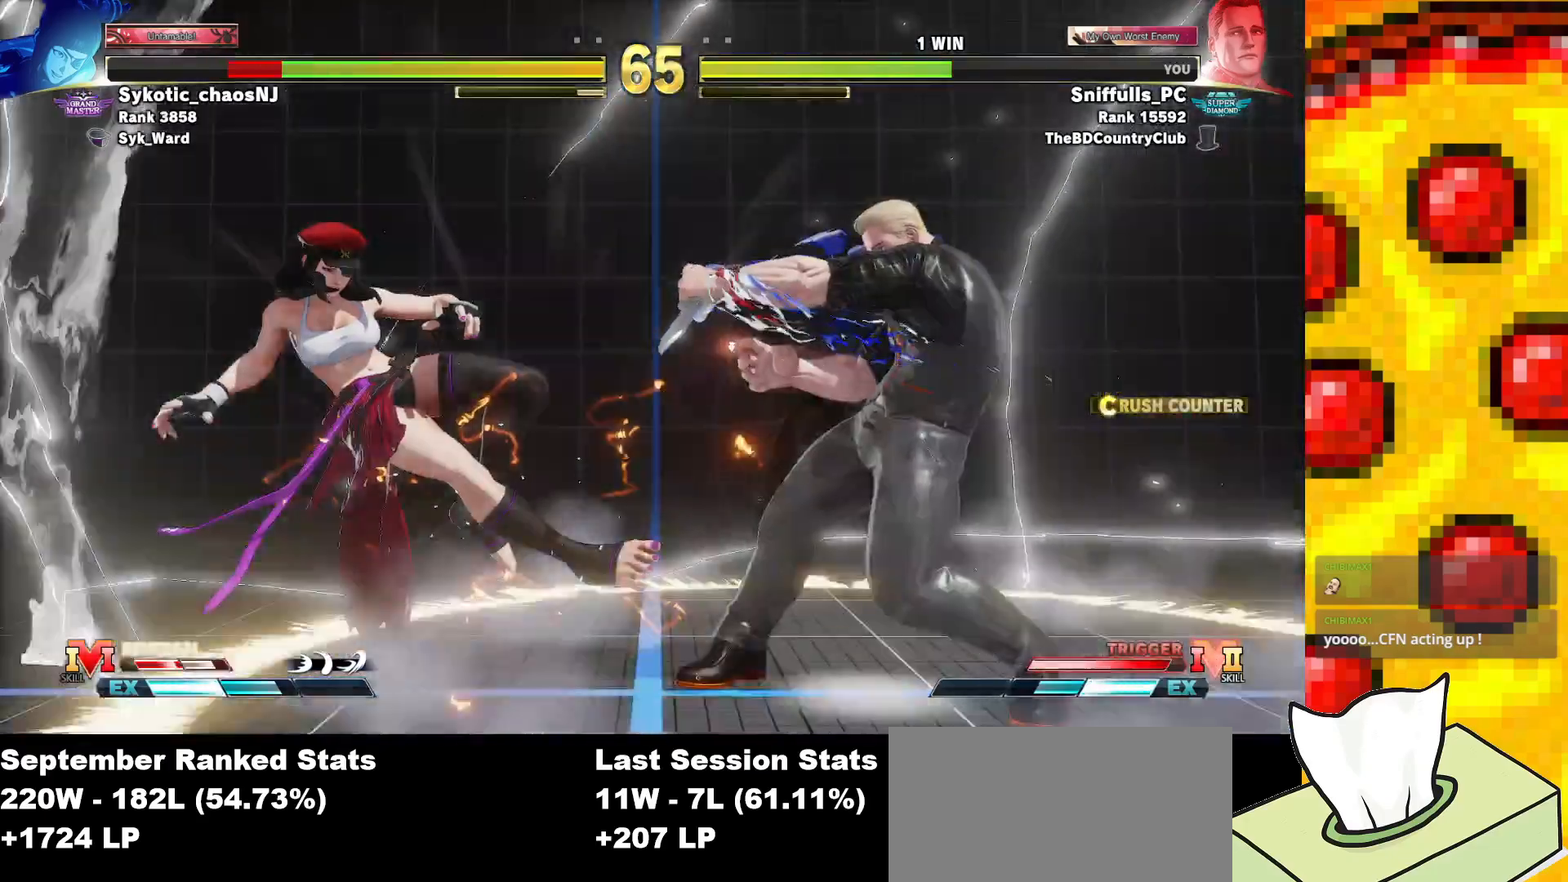
{"buttons": ["DPAD_LEFT"], "events": [[100, "DPAD_LEFT", "down"], [183, "DPAD_LEFT", "up"], [267, "DPAD_LEFT", "down"], [350, "DPAD_LEFT", "up"], [433, "DPAD_LEFT", "down"]]}
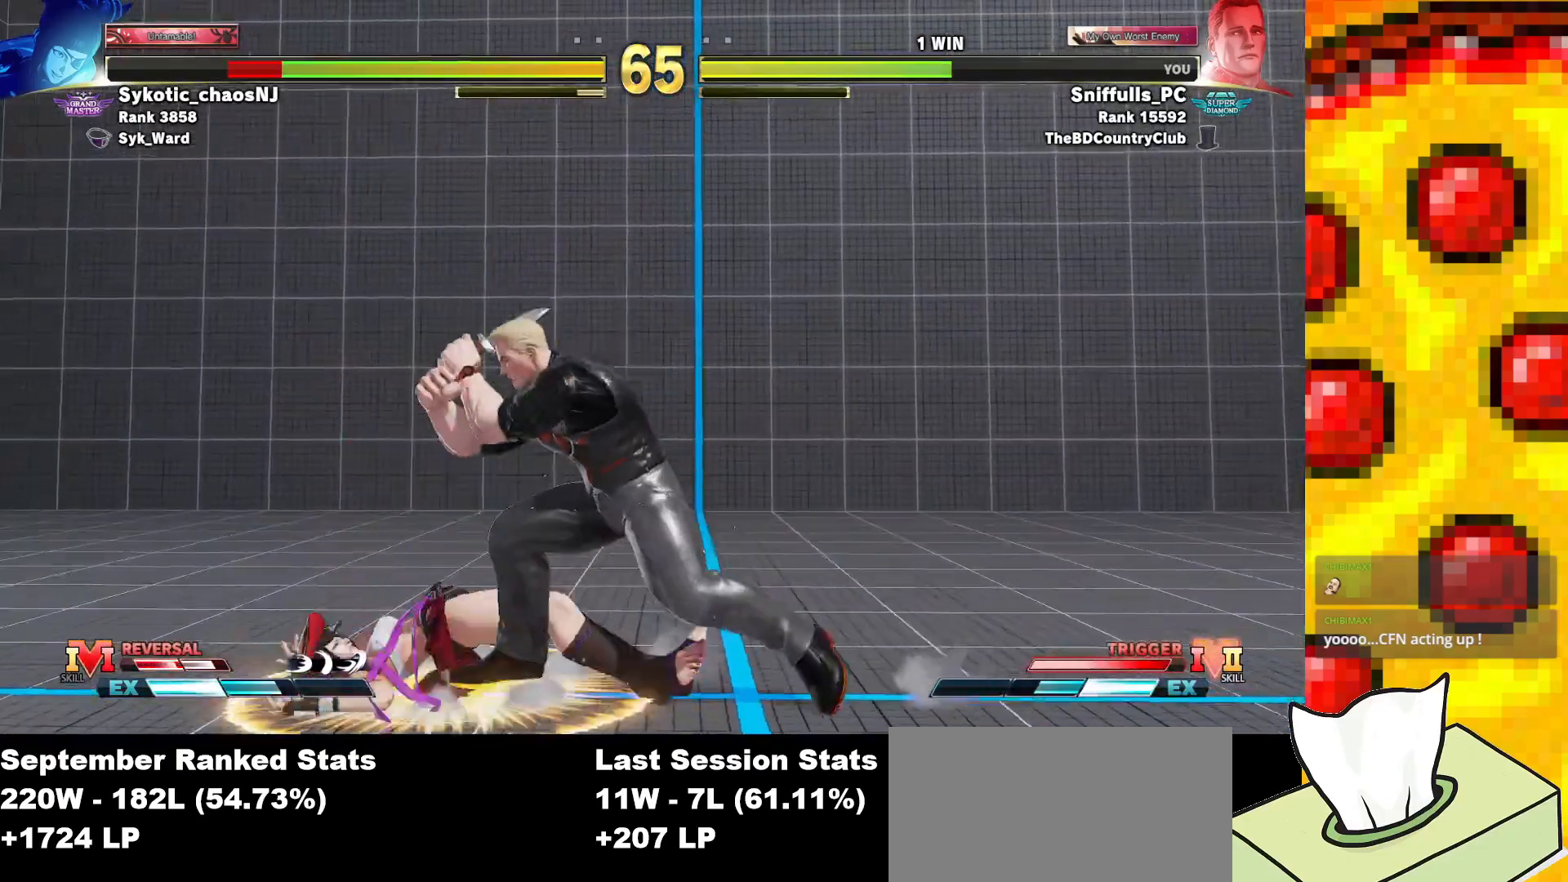
{"buttons": ["DPAD_LEFT"], "events": [[17, "DPAD_LEFT", "up"], [117, "DPAD_LEFT", "down"], [183, "DPAD_LEFT", "up"], [283, "DPAD_LEFT", "down"]]}
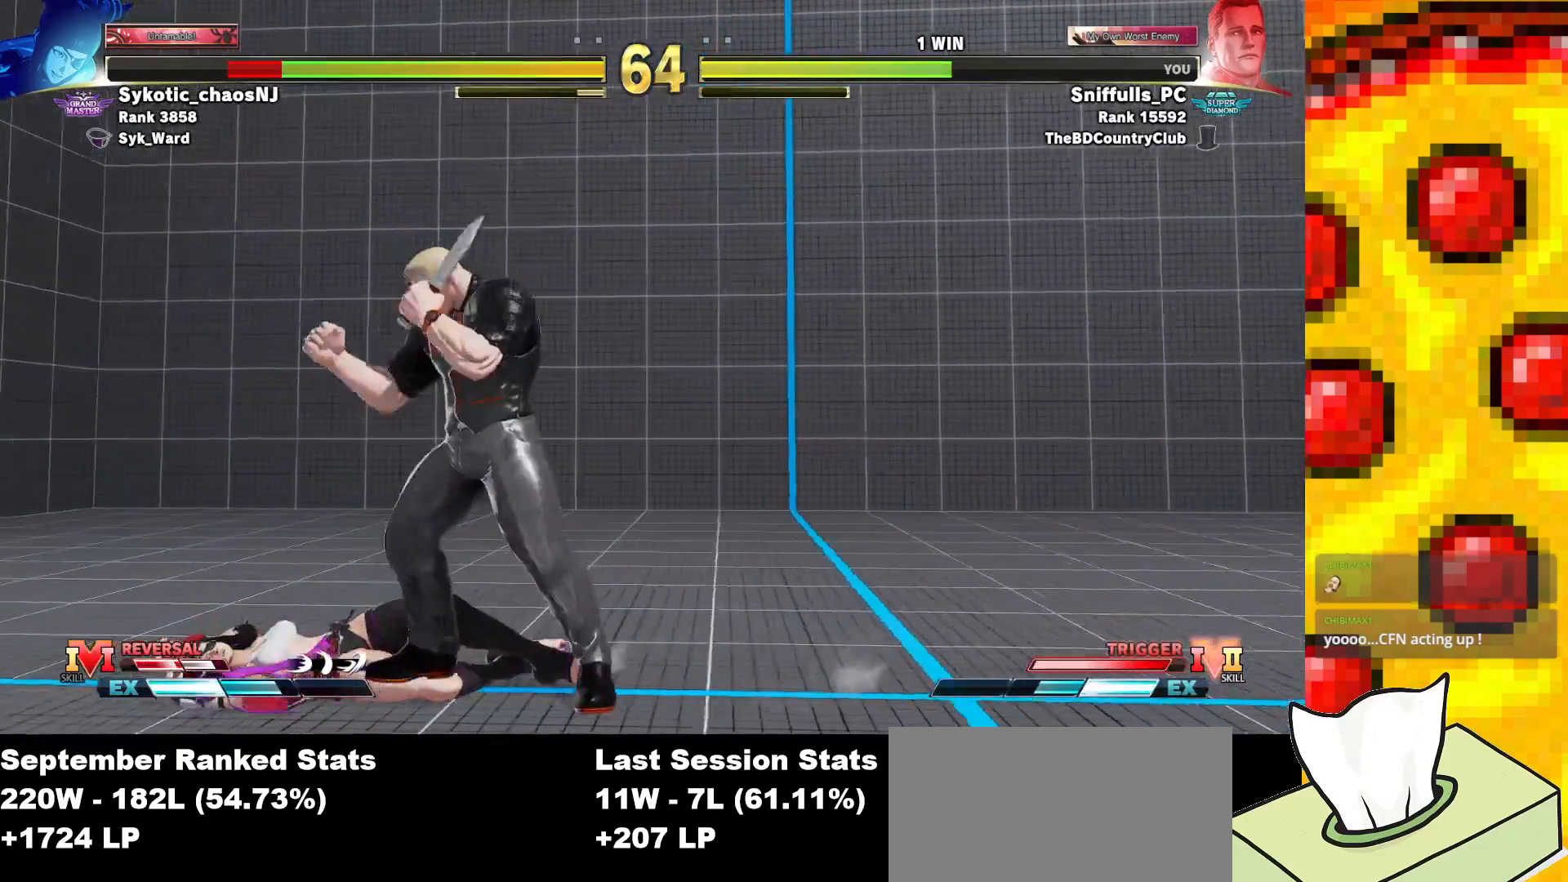
{"buttons": ["DPAD_LEFT"], "events": []}
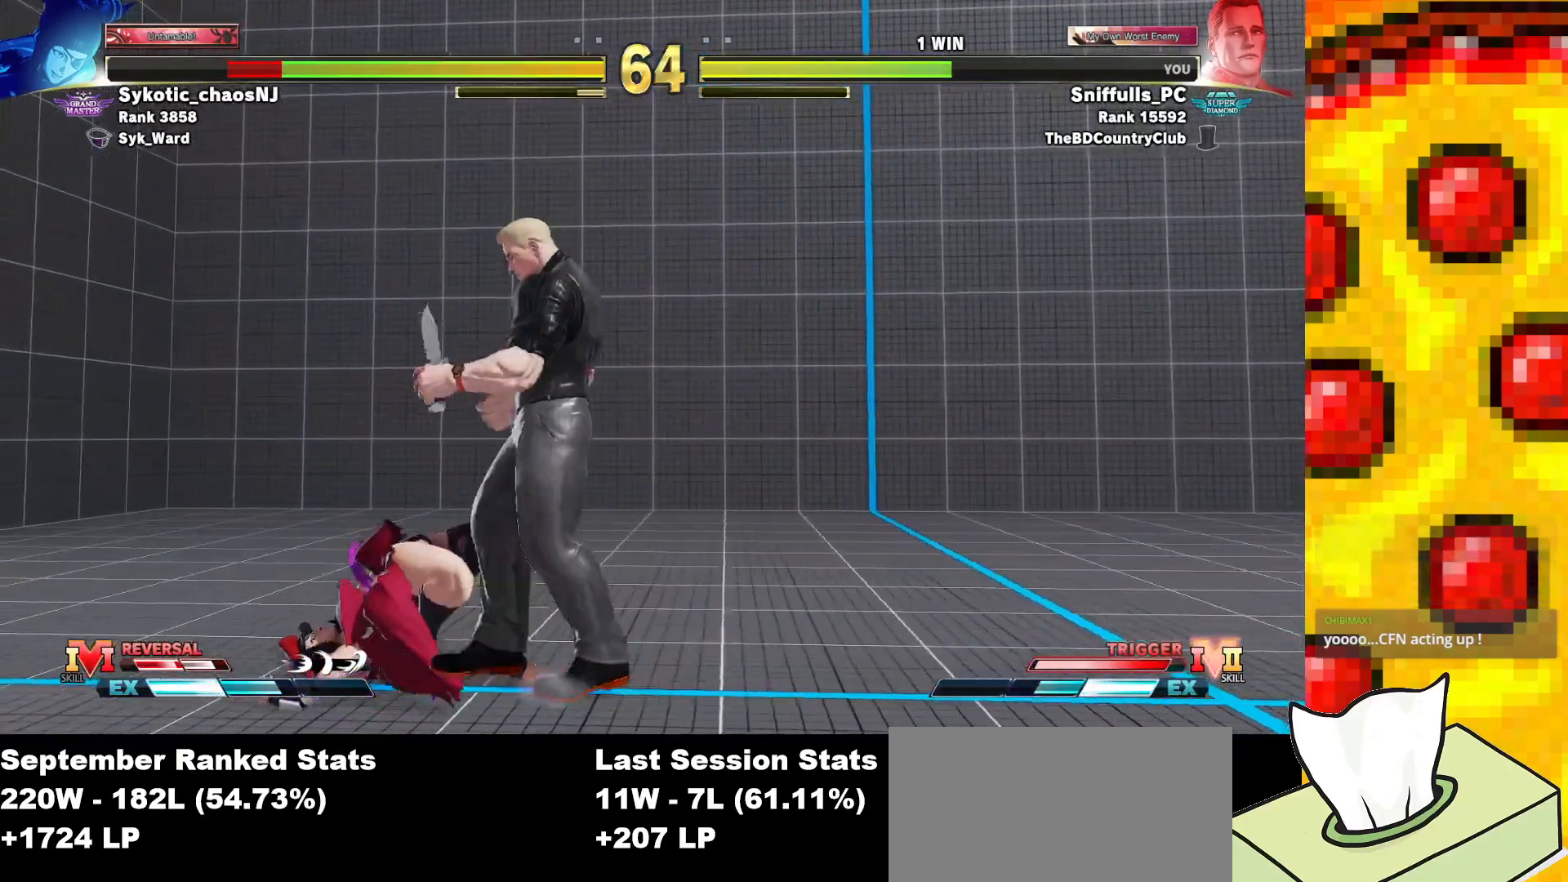
{"buttons": ["DPAD_LEFT"], "events": [[133, "DPAD_DOWN", "down"], [133, "DPAD_LEFT", "up"], [167, "DPAD_RIGHT", "down"], [200, "SQUARE", "down"], [350, "SQUARE", "up"], [483, "DPAD_LEFT", "down"], [483, "DPAD_RIGHT", "up"], [500, "DPAD_DOWN", "up"]]}
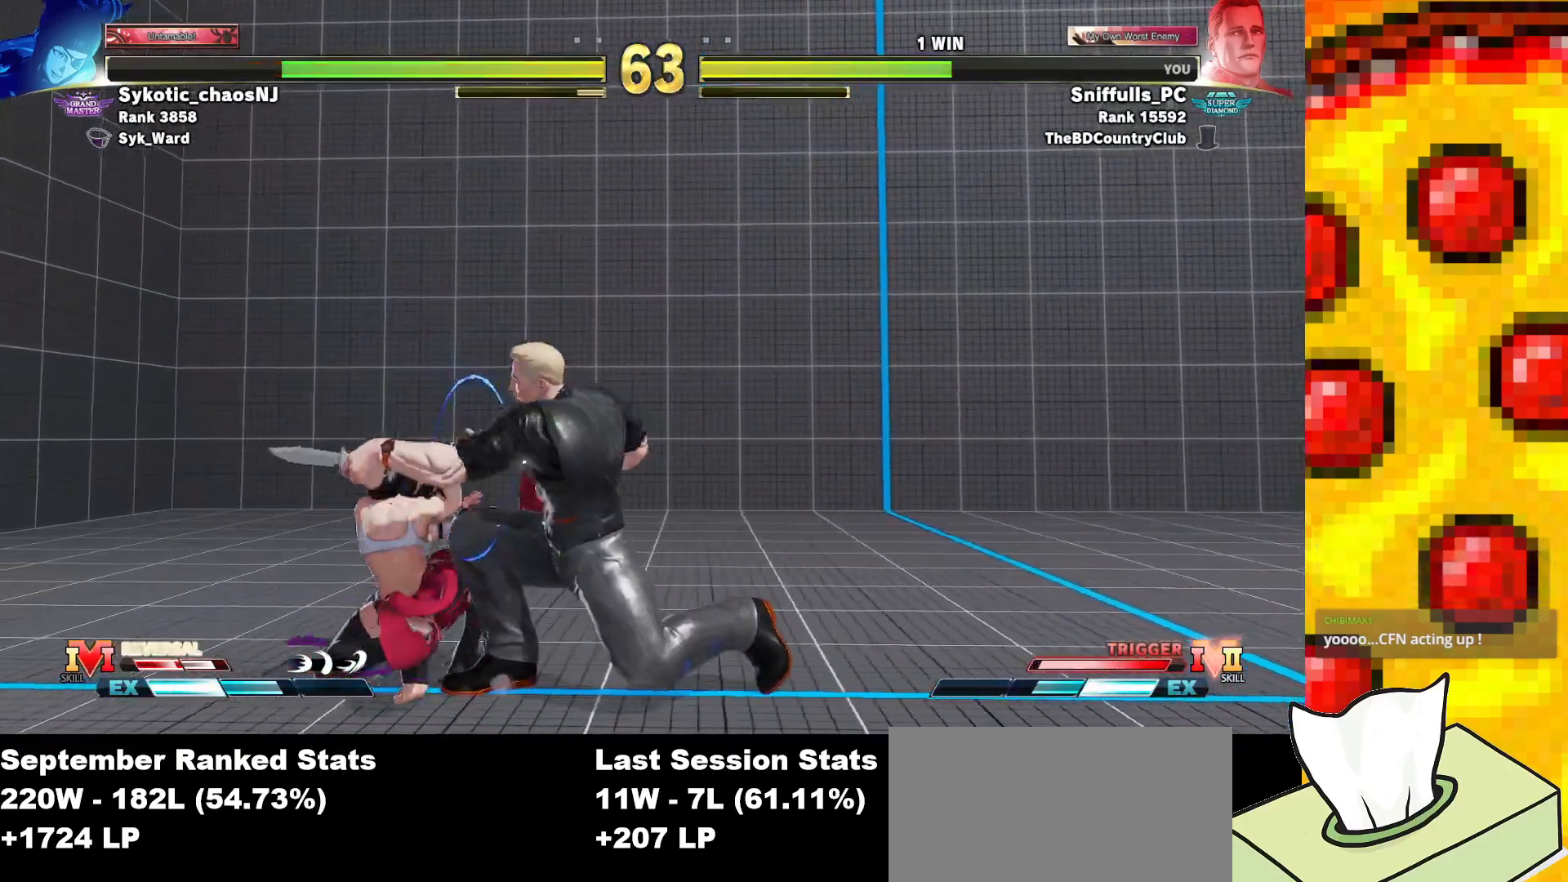
{"buttons": ["DPAD_DOWN", "DPAD_RIGHT"], "events": [[117, "CROSS", "down"], [117, "SQUARE", "down"], [250, "CROSS", "up"], [250, "DPAD_LEFT", "up"], [250, "SQUARE", "up"], [333, "DPAD_RIGHT", "down"], [350, "DPAD_DOWN", "down"]]}
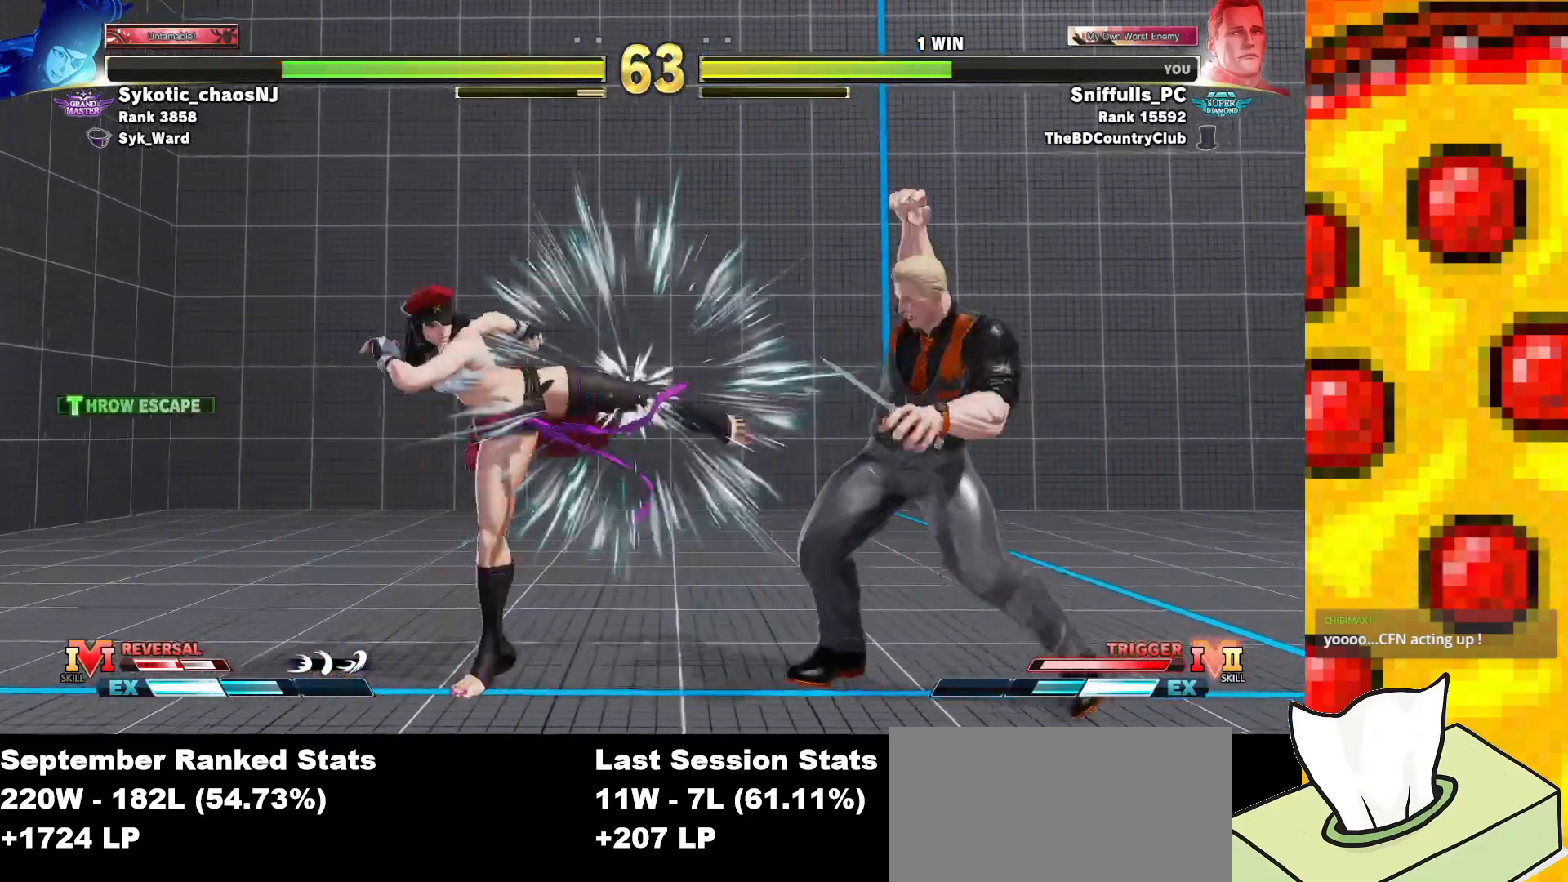
{"buttons": ["TRIANGLE"], "events": [[367, "DPAD_DOWN", "up"], [383, "DPAD_RIGHT", "up"], [450, "TRIANGLE", "down"]]}
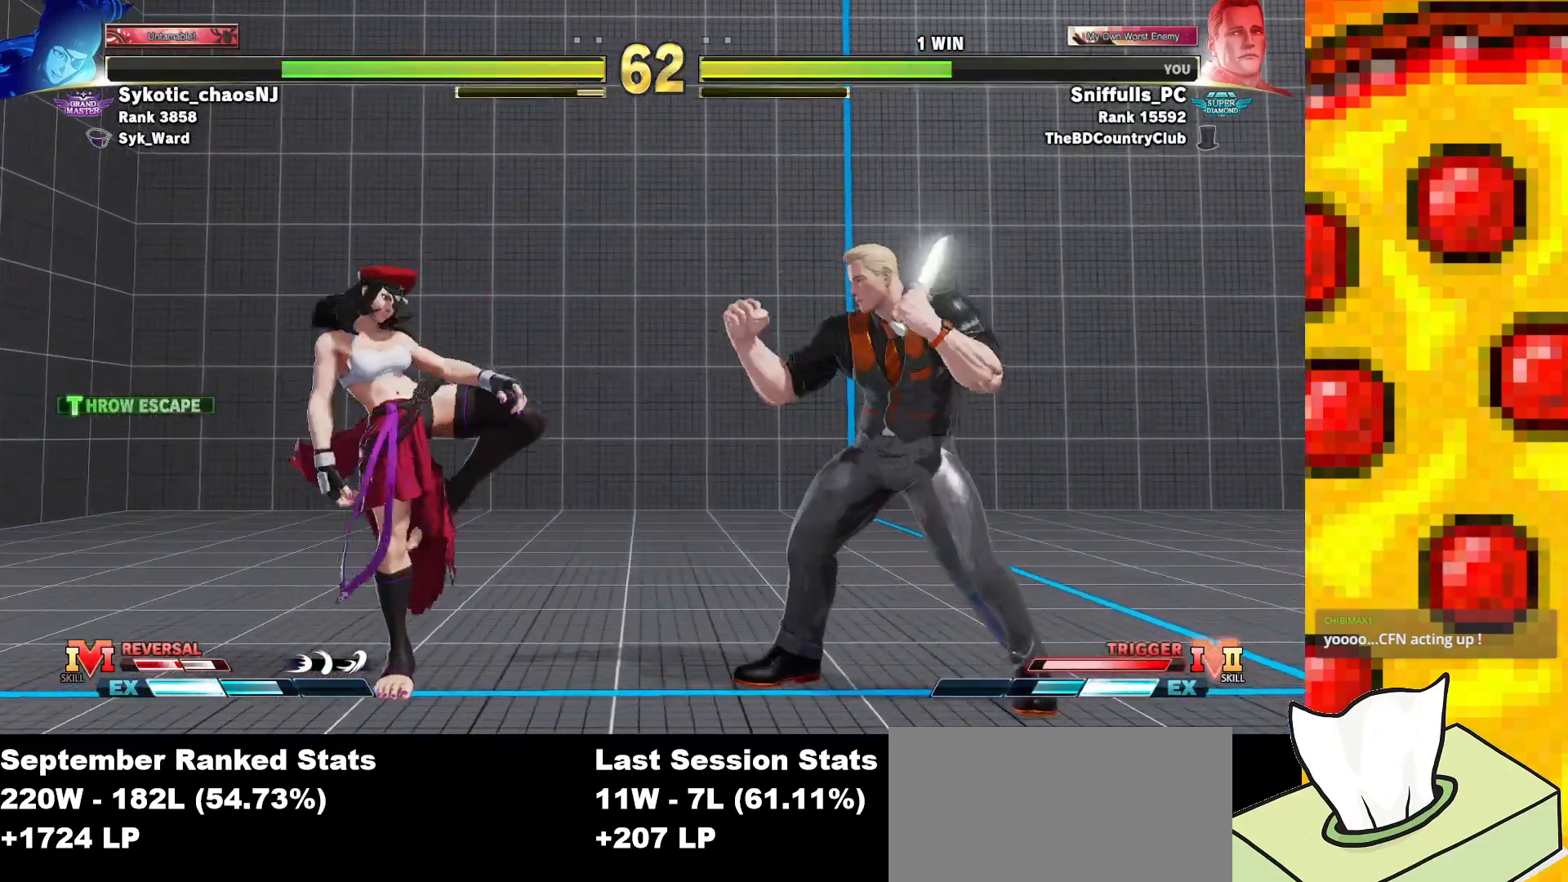
{"buttons": [], "events": [[67, "TRIANGLE", "up"], [183, "R1", "down"], [200, "R2", "down"], [217, "R2", "up"], [250, "R1", "up"]]}
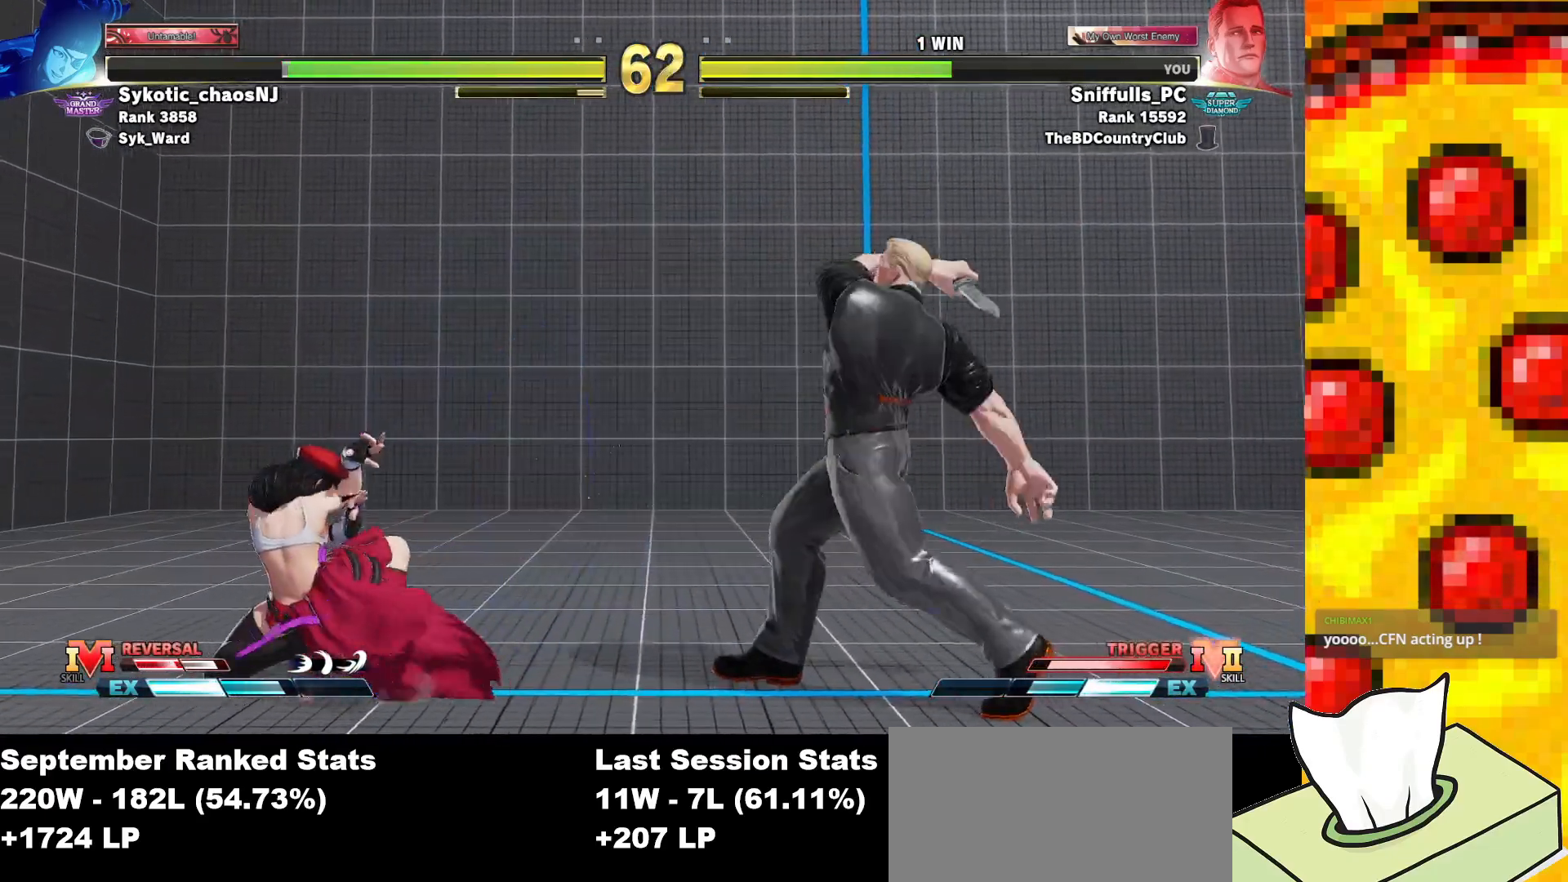
{"buttons": ["DPAD_DOWN", "DPAD_RIGHT"], "events": [[117, "DPAD_DOWN", "down"], [117, "DPAD_RIGHT", "down"]]}
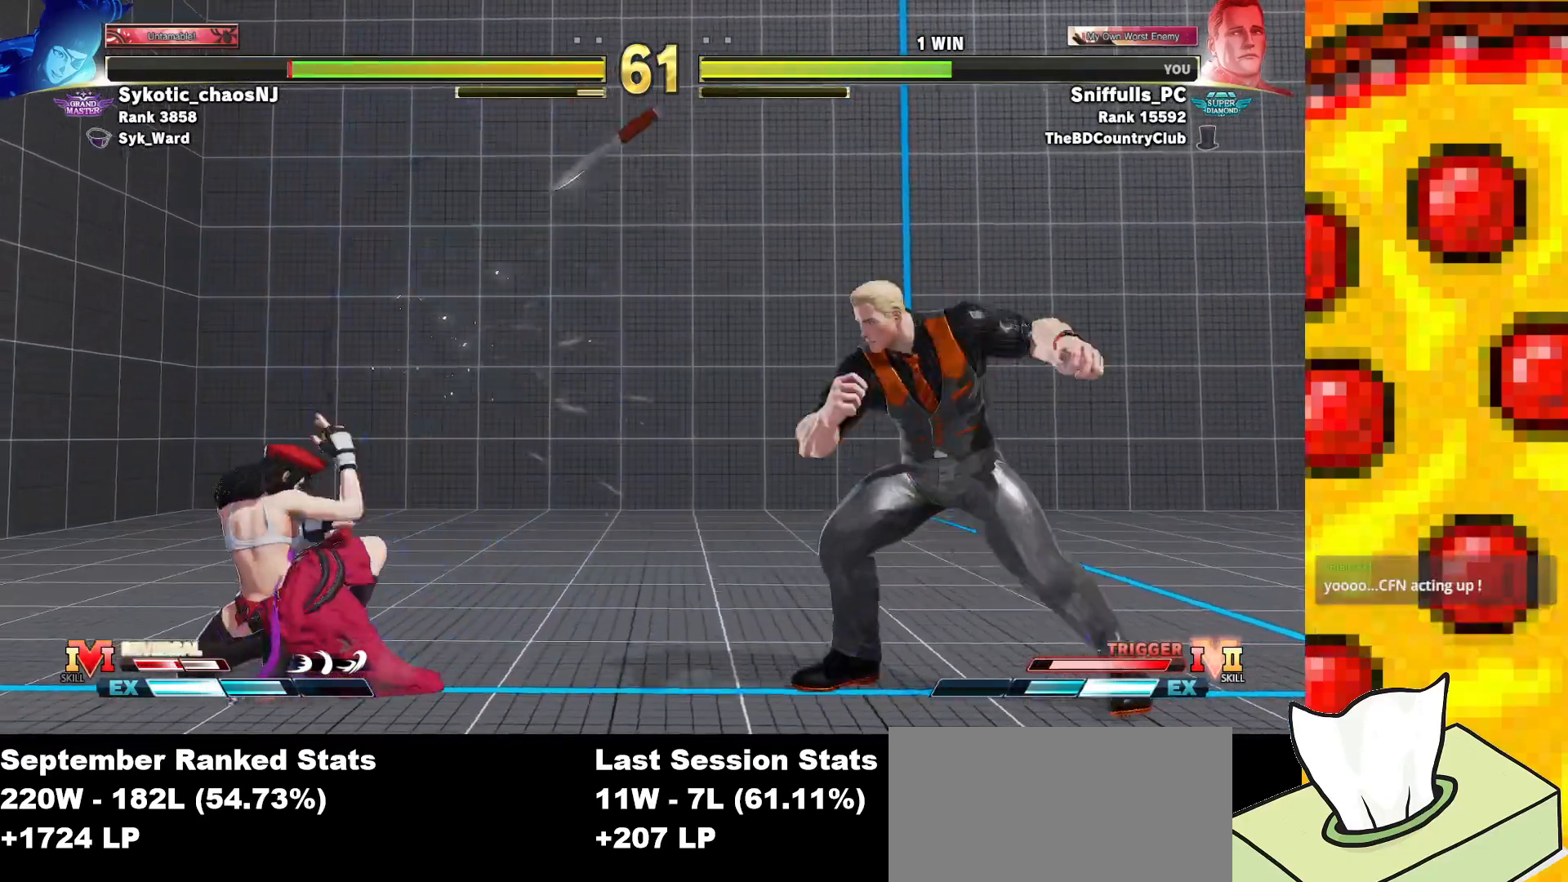
{"buttons": ["TRIANGLE", "R1"], "events": [[133, "DPAD_DOWN", "up"], [333, "DPAD_DOWN", "down"], [367, "DPAD_RIGHT", "up"], [400, "DPAD_LEFT", "down"], [433, "R1", "down"], [433, "TRIANGLE", "down"], [450, "DPAD_DOWN", "up"], [500, "DPAD_LEFT", "up"]]}
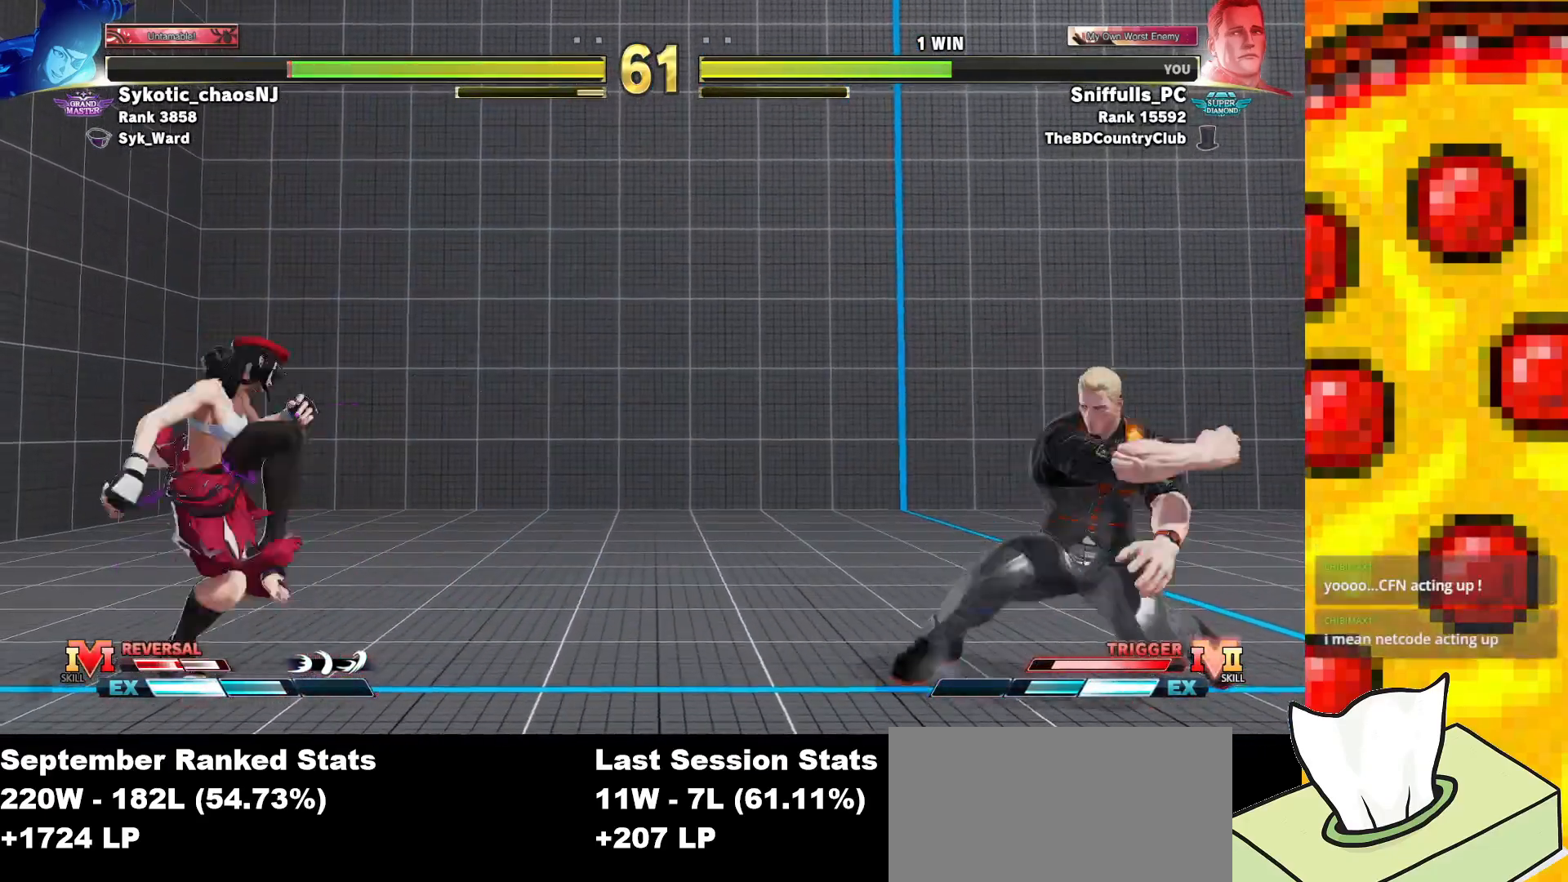
{"buttons": ["DPAD_RIGHT"], "events": [[17, "TRIANGLE", "up"], [33, "R1", "up"], [133, "DPAD_RIGHT", "down"], [150, "R1", "down"], [150, "R2", "down"], [217, "R1", "up"], [233, "R2", "up"]]}
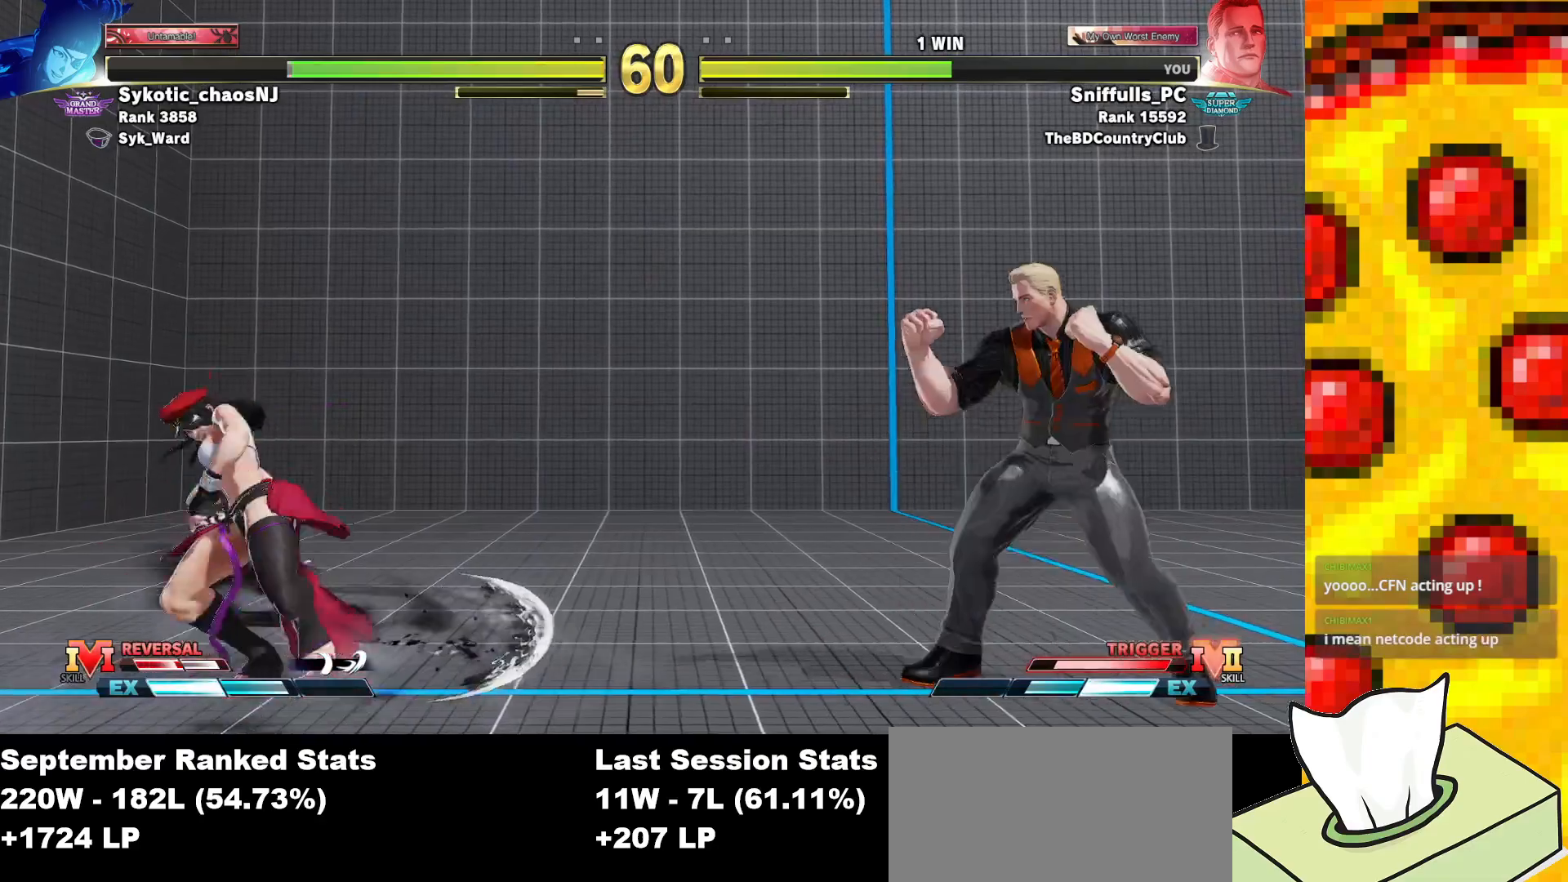
{"buttons": [], "events": [[117, "DPAD_UP", "down"], [367, "DPAD_UP", "up"], [450, "DPAD_RIGHT", "up"]]}
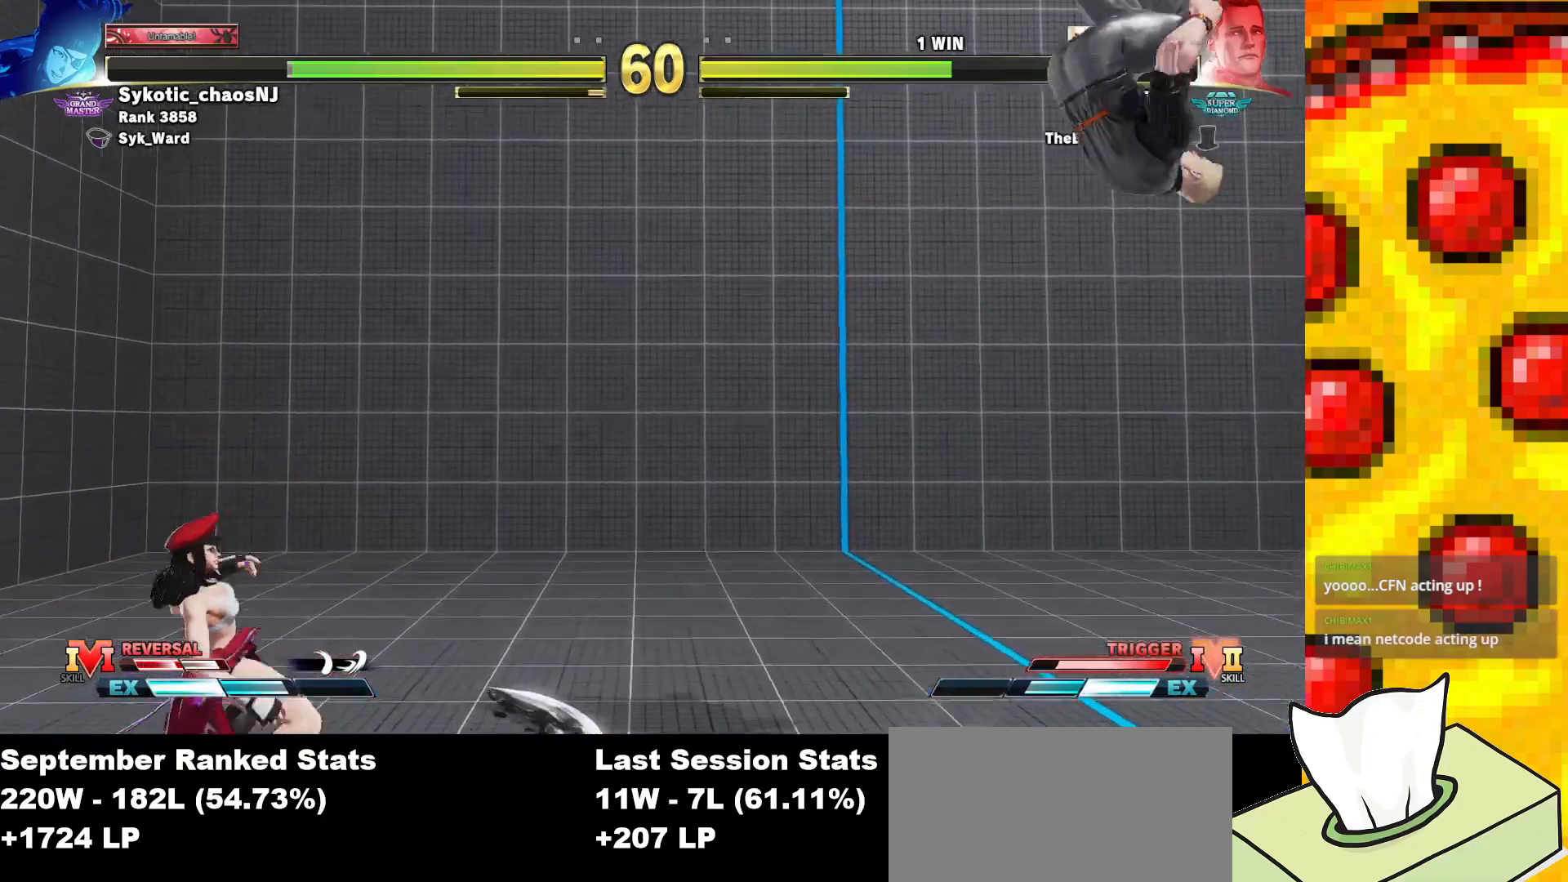
{"buttons": ["DPAD_RIGHT"], "events": [[200, "DPAD_DOWN", "down"], [267, "DPAD_LEFT", "down"], [333, "DPAD_DOWN", "up"], [350, "TRIANGLE", "down"], [367, "R1", "down"], [400, "DPAD_LEFT", "up"], [433, "TRIANGLE", "up"], [467, "DPAD_RIGHT", "down"], [467, "R1", "up"]]}
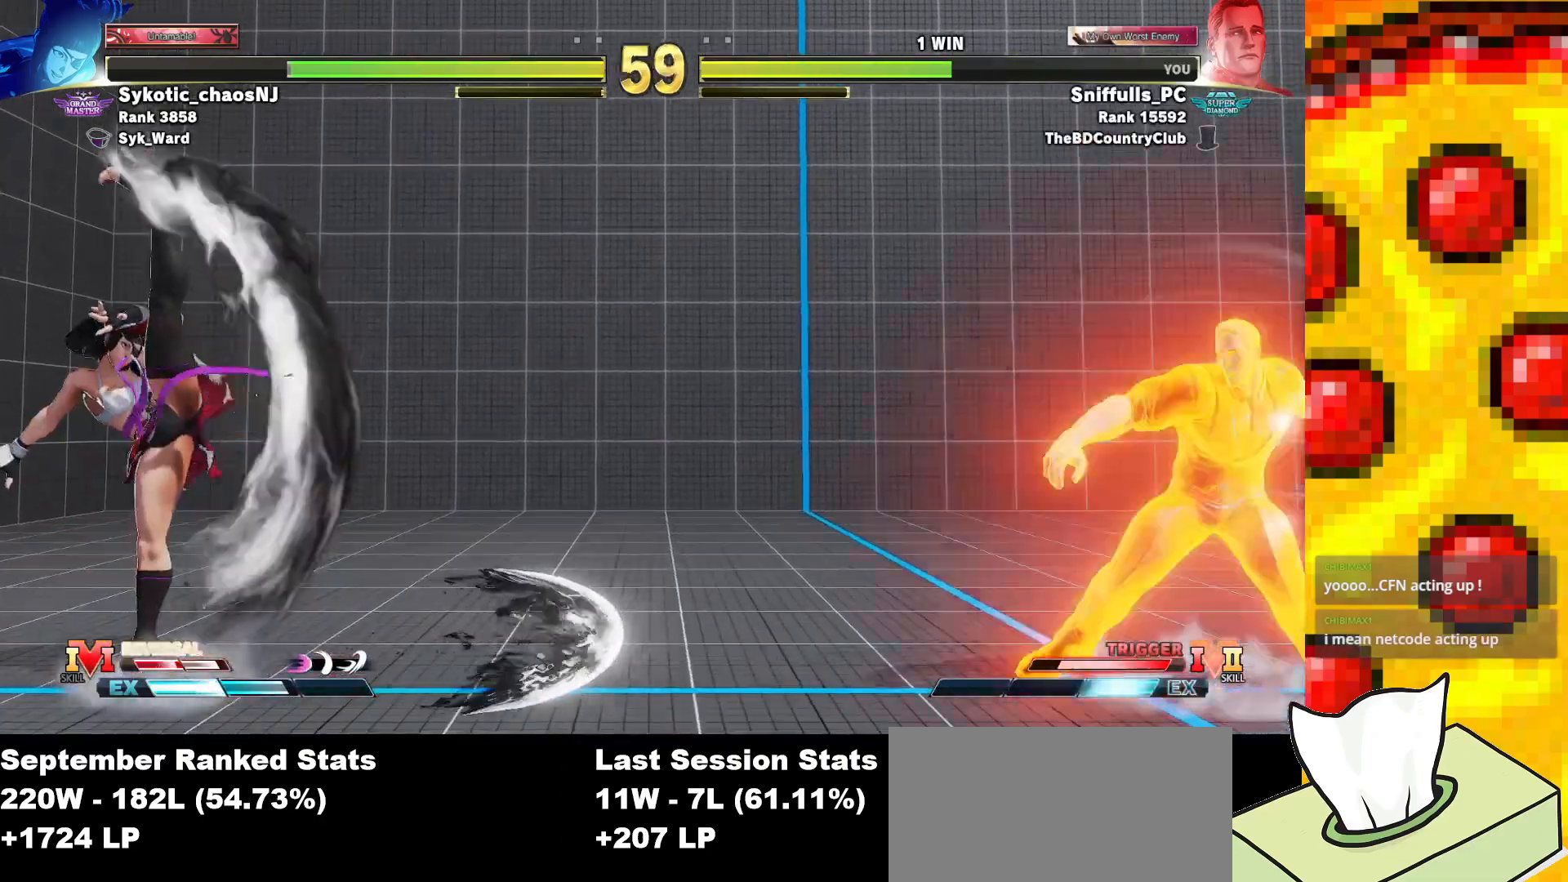
{"buttons": ["DPAD_RIGHT"], "events": [[100, "R1", "down"], [100, "R2", "down"], [167, "R1", "up"], [183, "R2", "up"]]}
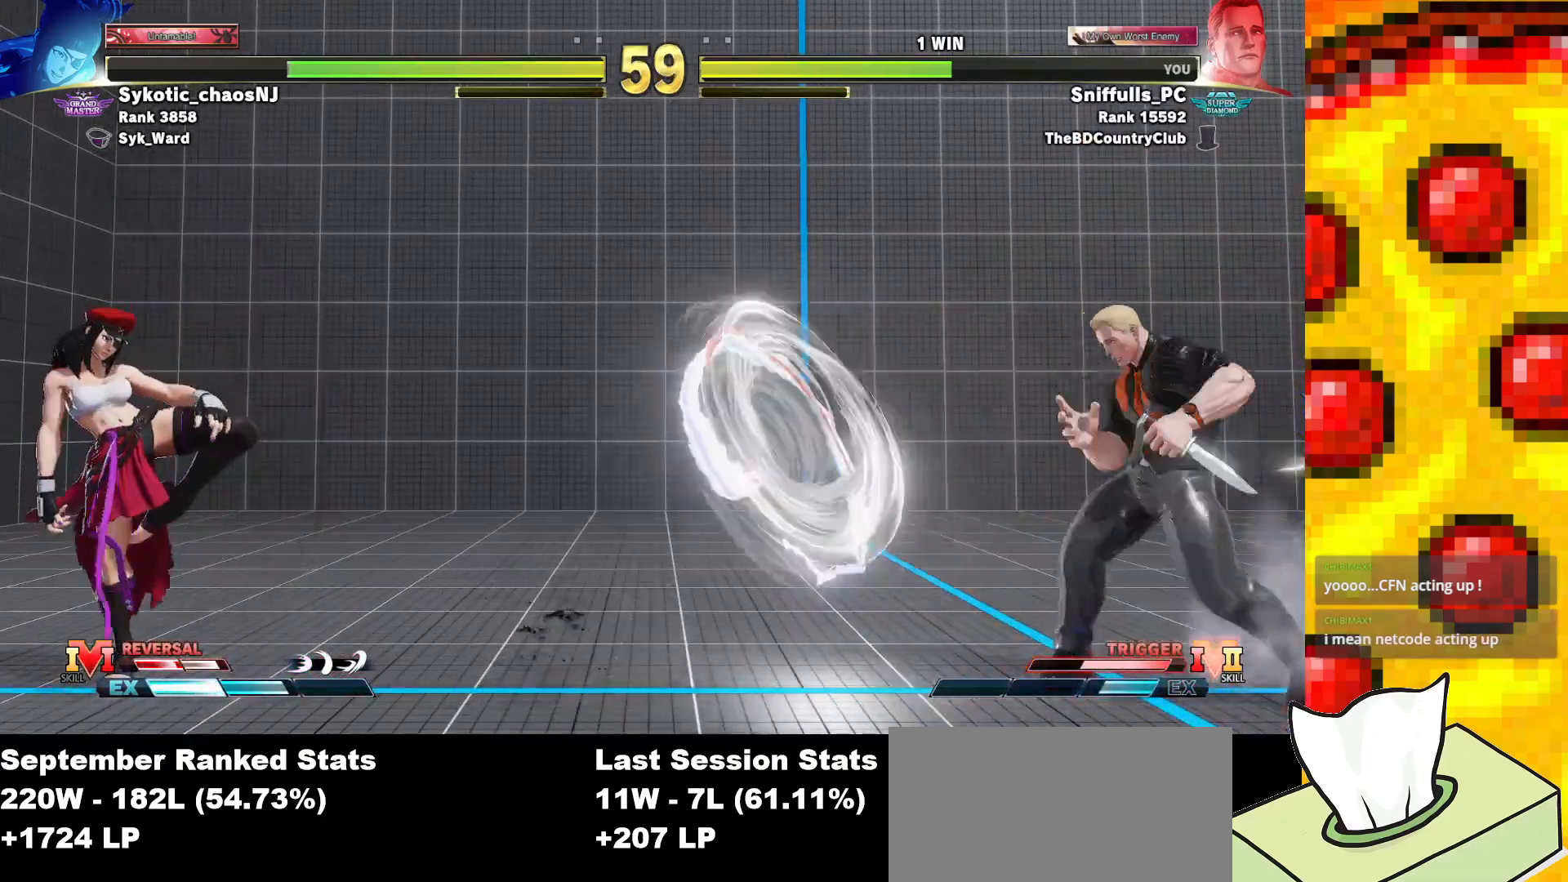
{"buttons": ["DPAD_LEFT"], "events": [[67, "DPAD_RIGHT", "up"], [100, "DPAD_LEFT", "down"]]}
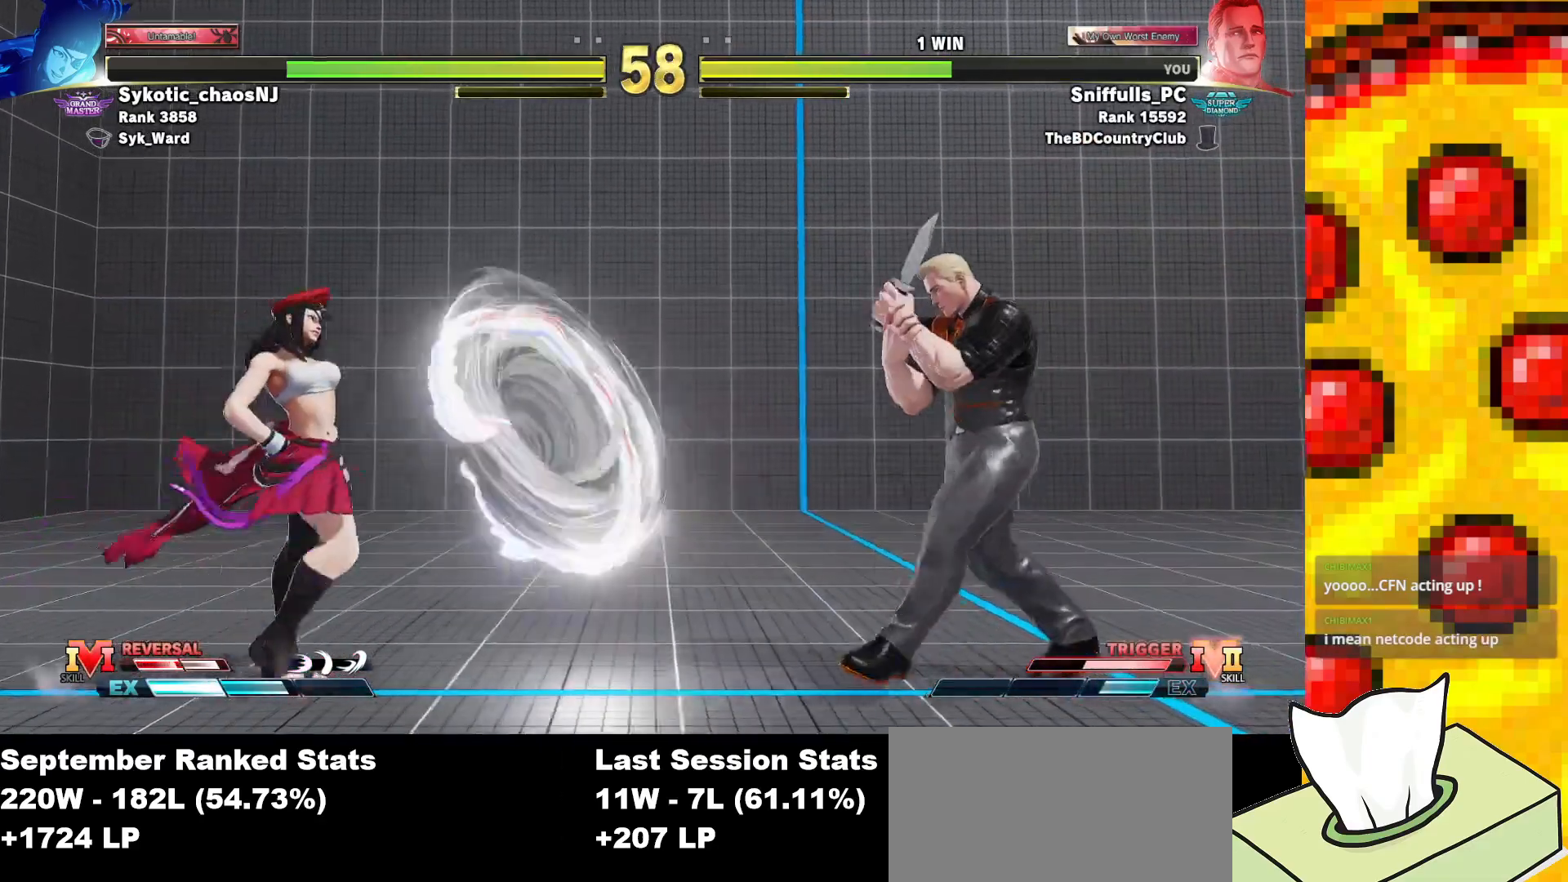
{"buttons": ["DPAD_LEFT"], "events": []}
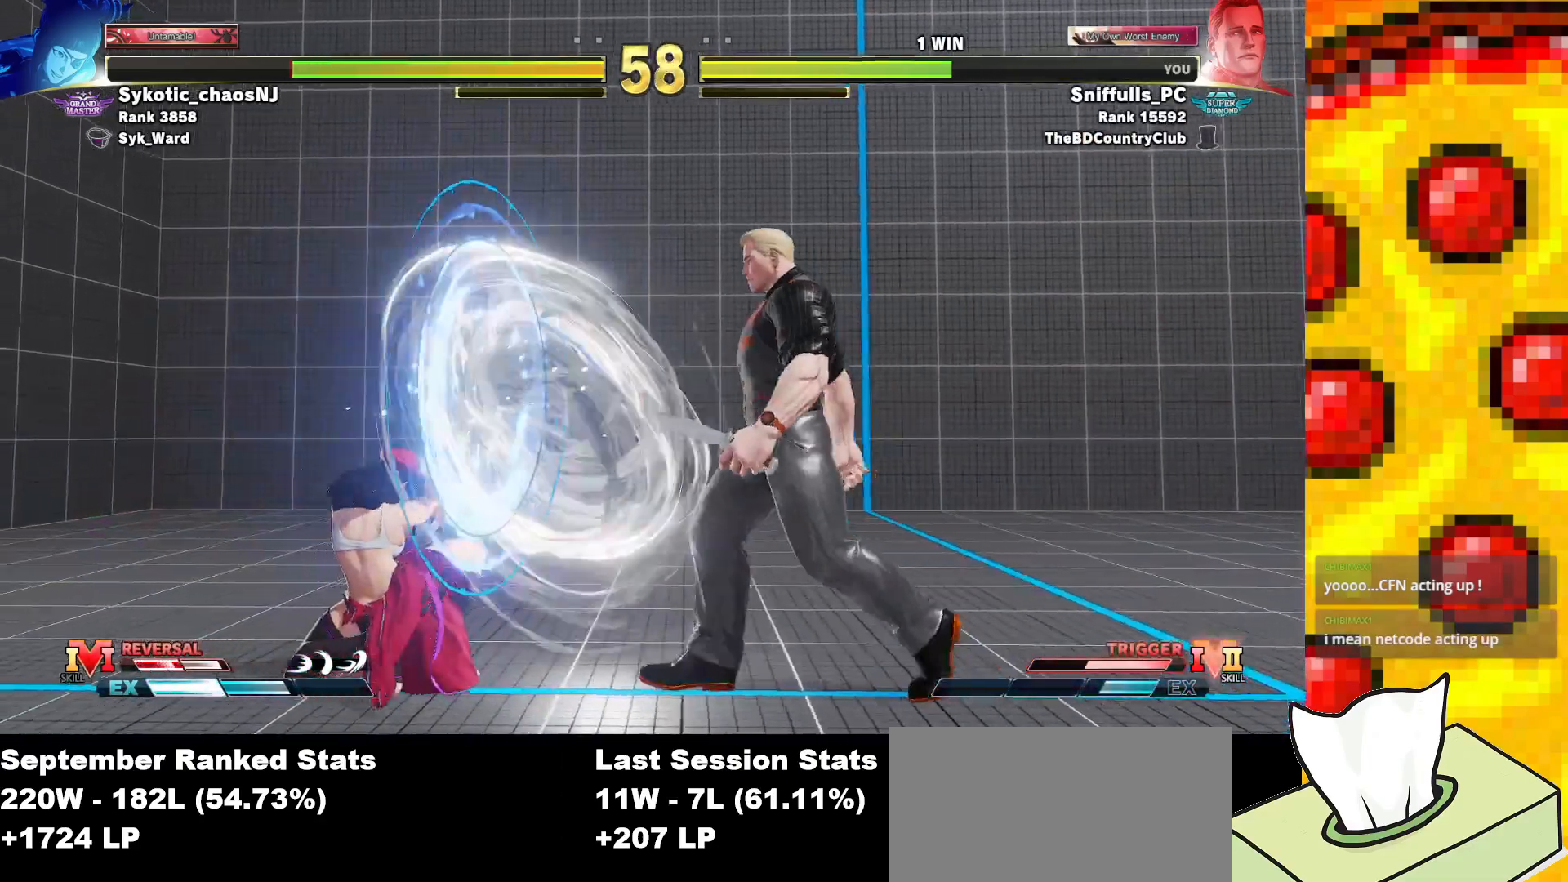
{"buttons": ["DPAD_RIGHT"], "events": [[300, "DPAD_LEFT", "up"], [317, "DPAD_RIGHT", "down"]]}
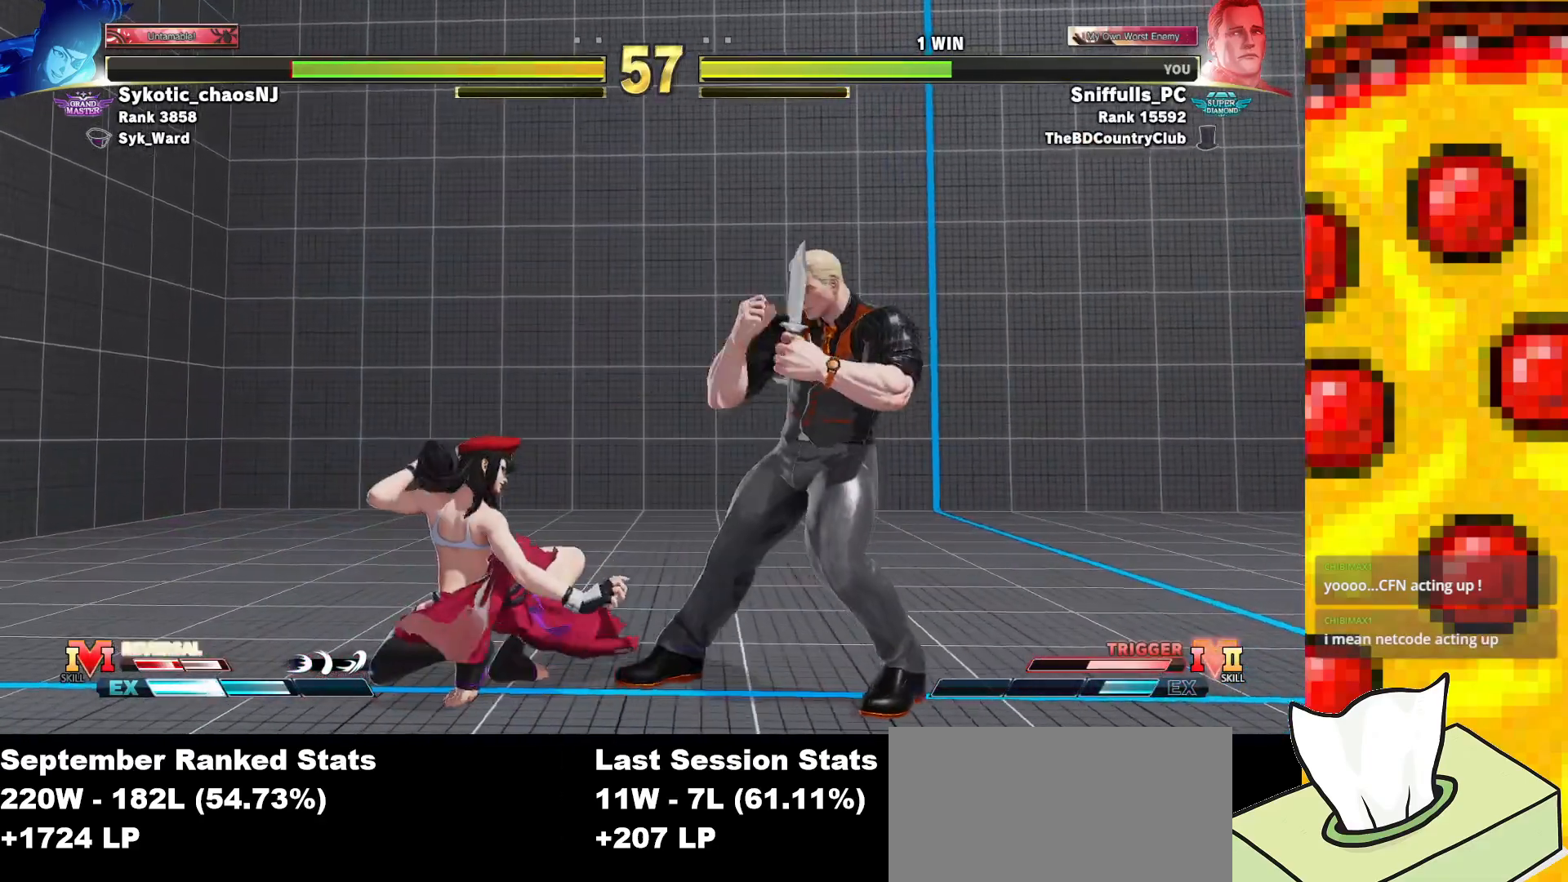
{"buttons": [], "events": [[50, "TRIANGLE", "down"], [200, "TRIANGLE", "up"], [450, "DPAD_RIGHT", "up"]]}
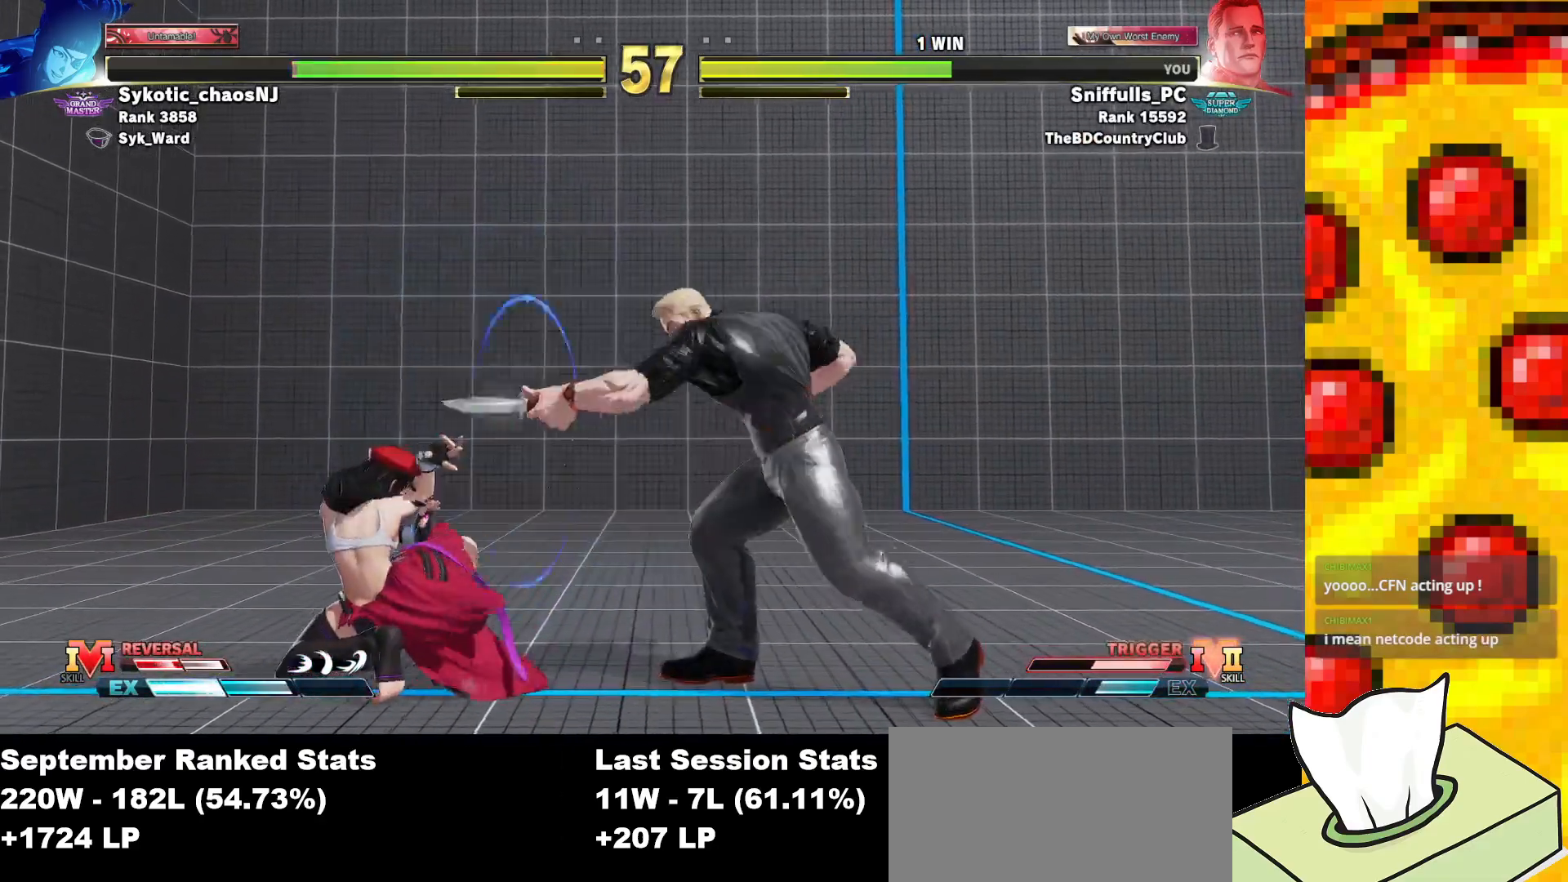
{"buttons": [], "events": [[117, "TRIANGLE", "down"], [367, "TRIANGLE", "up"]]}
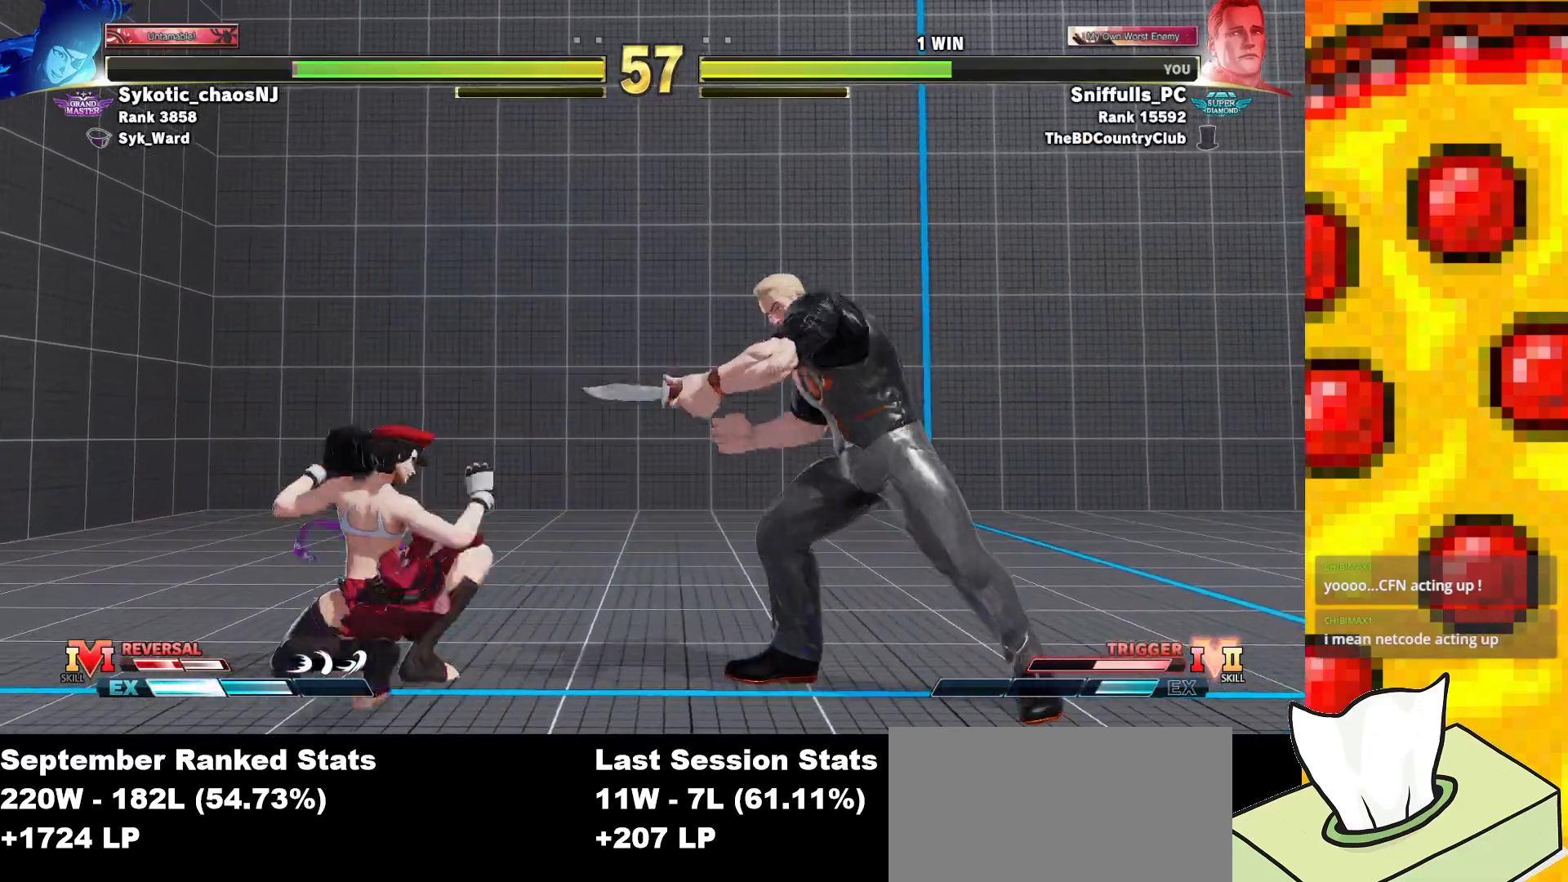
{"buttons": ["DPAD_RIGHT"], "events": [[183, "DPAD_RIGHT", "down"]]}
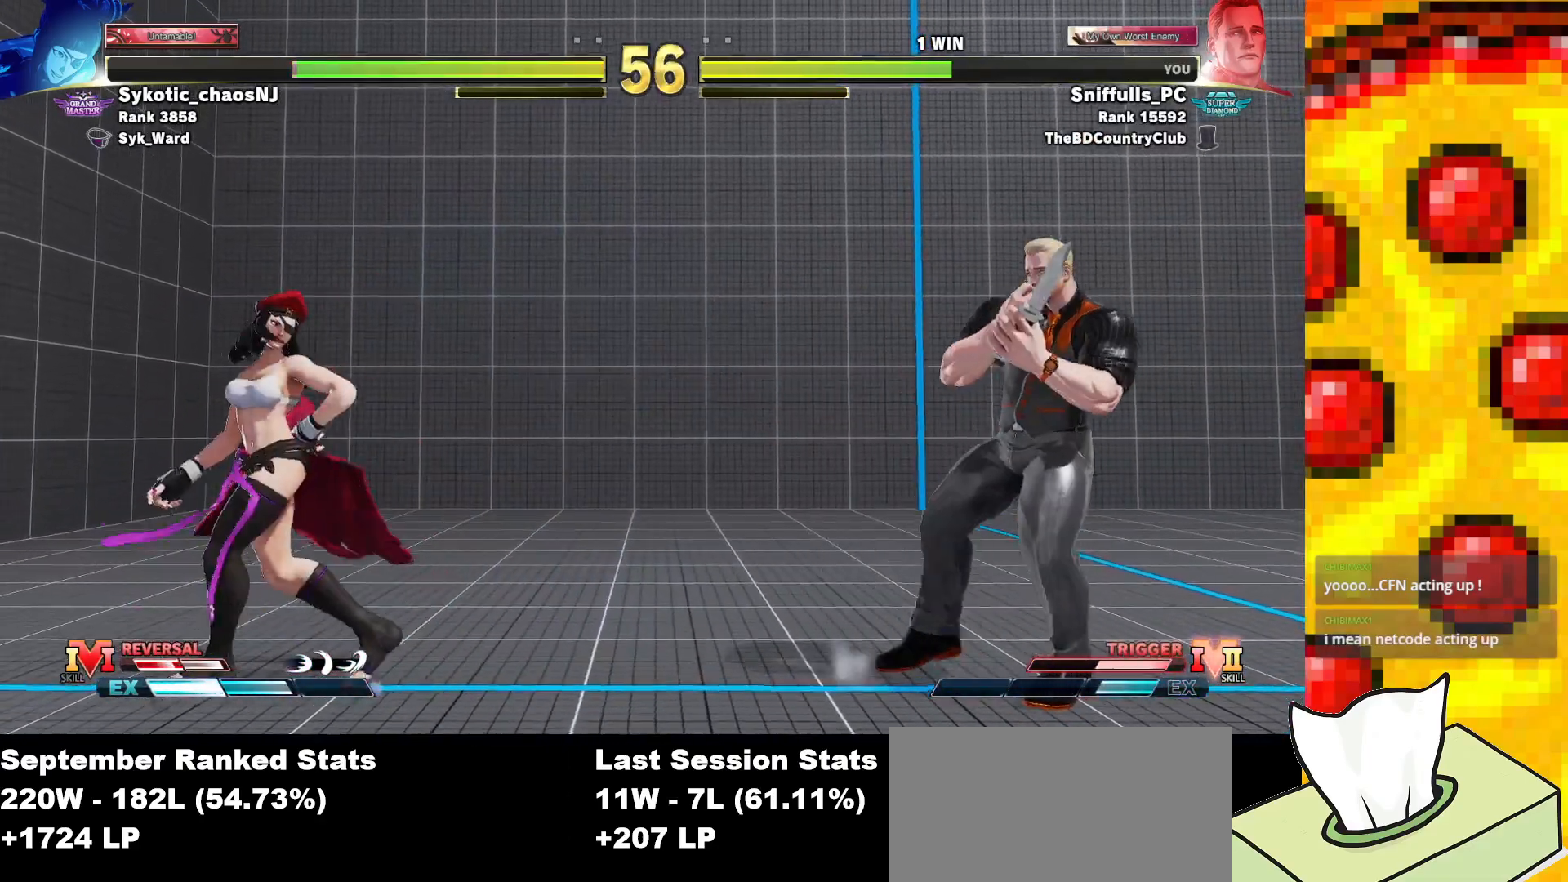
{"buttons": ["DPAD_LEFT"], "events": [[33, "DPAD_RIGHT", "up"], [100, "DPAD_LEFT", "down"]]}
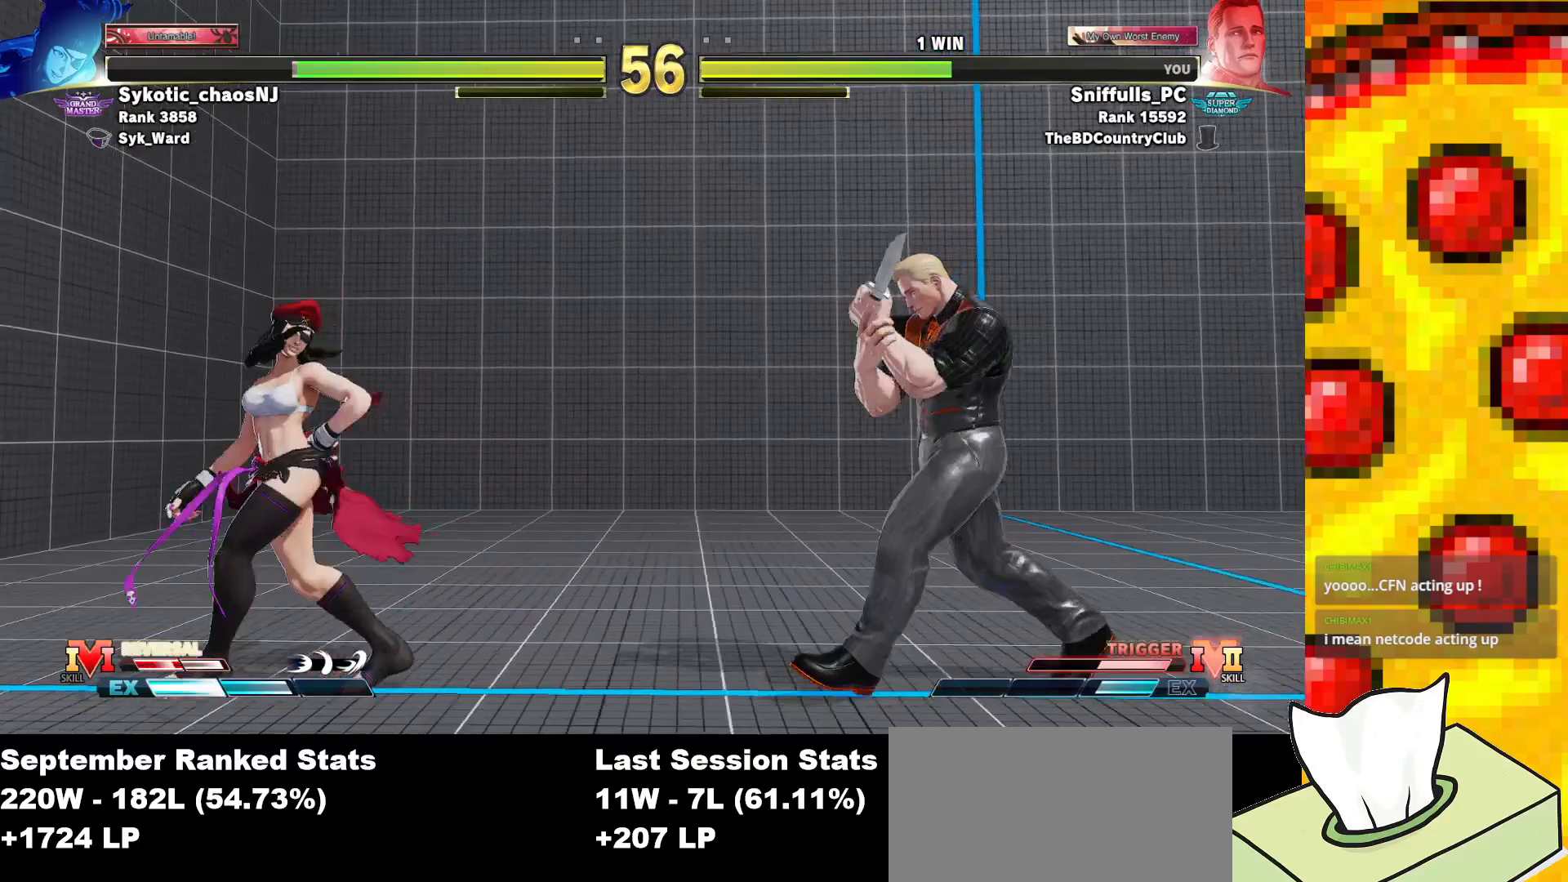
{"buttons": [], "events": [[83, "DPAD_LEFT", "up"], [100, "DPAD_RIGHT", "down"], [350, "DPAD_RIGHT", "up"]]}
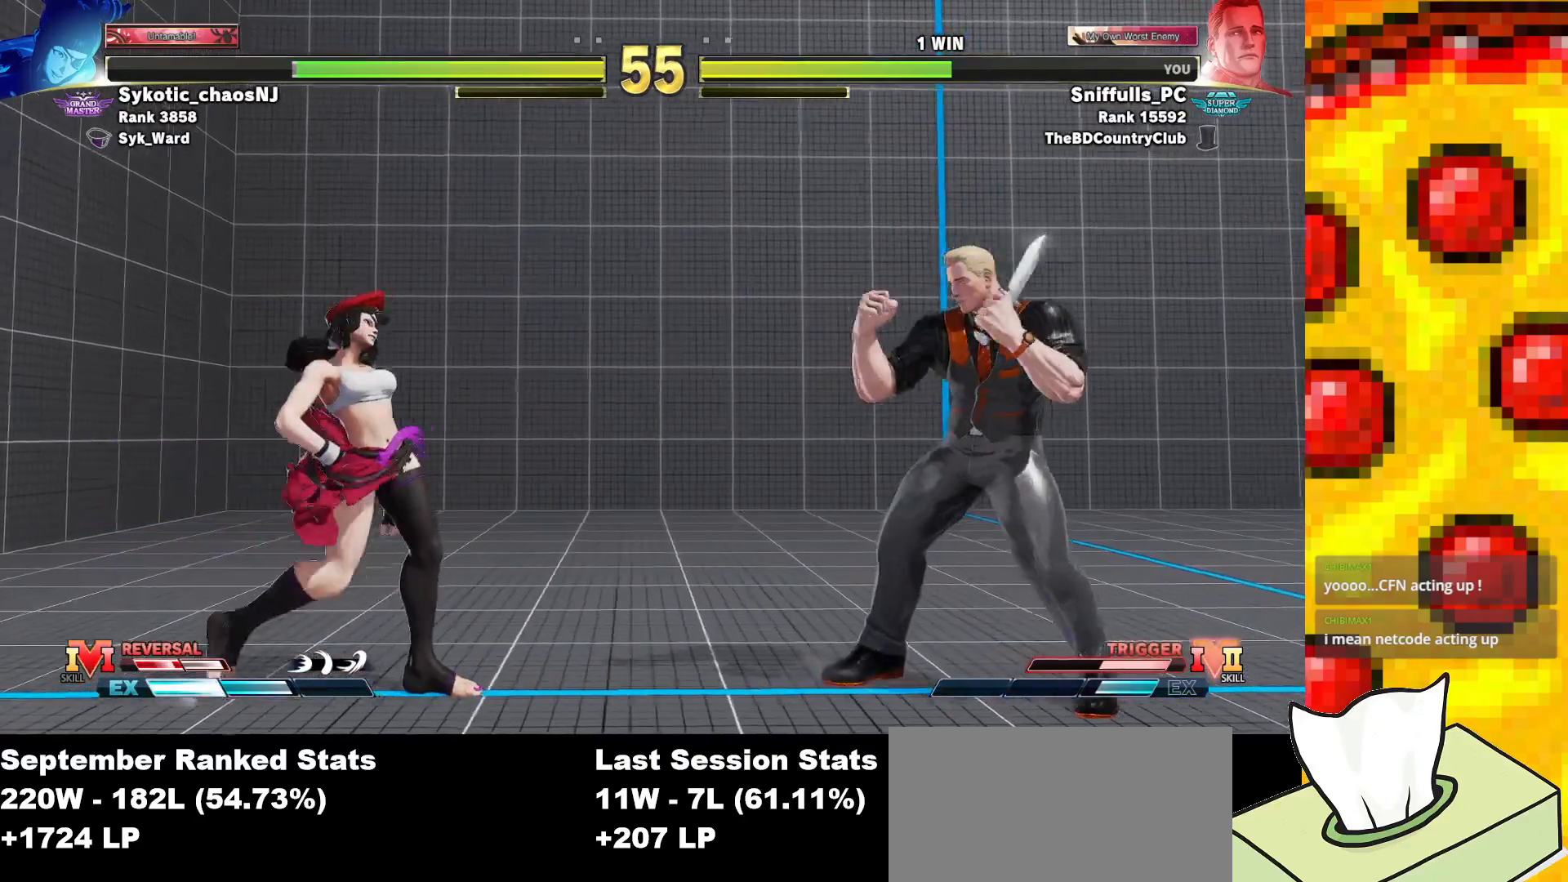
{"buttons": [], "events": [[33, "DPAD_LEFT", "down"], [100, "DPAD_LEFT", "up"], [233, "DPAD_RIGHT", "down"], [500, "DPAD_RIGHT", "up"]]}
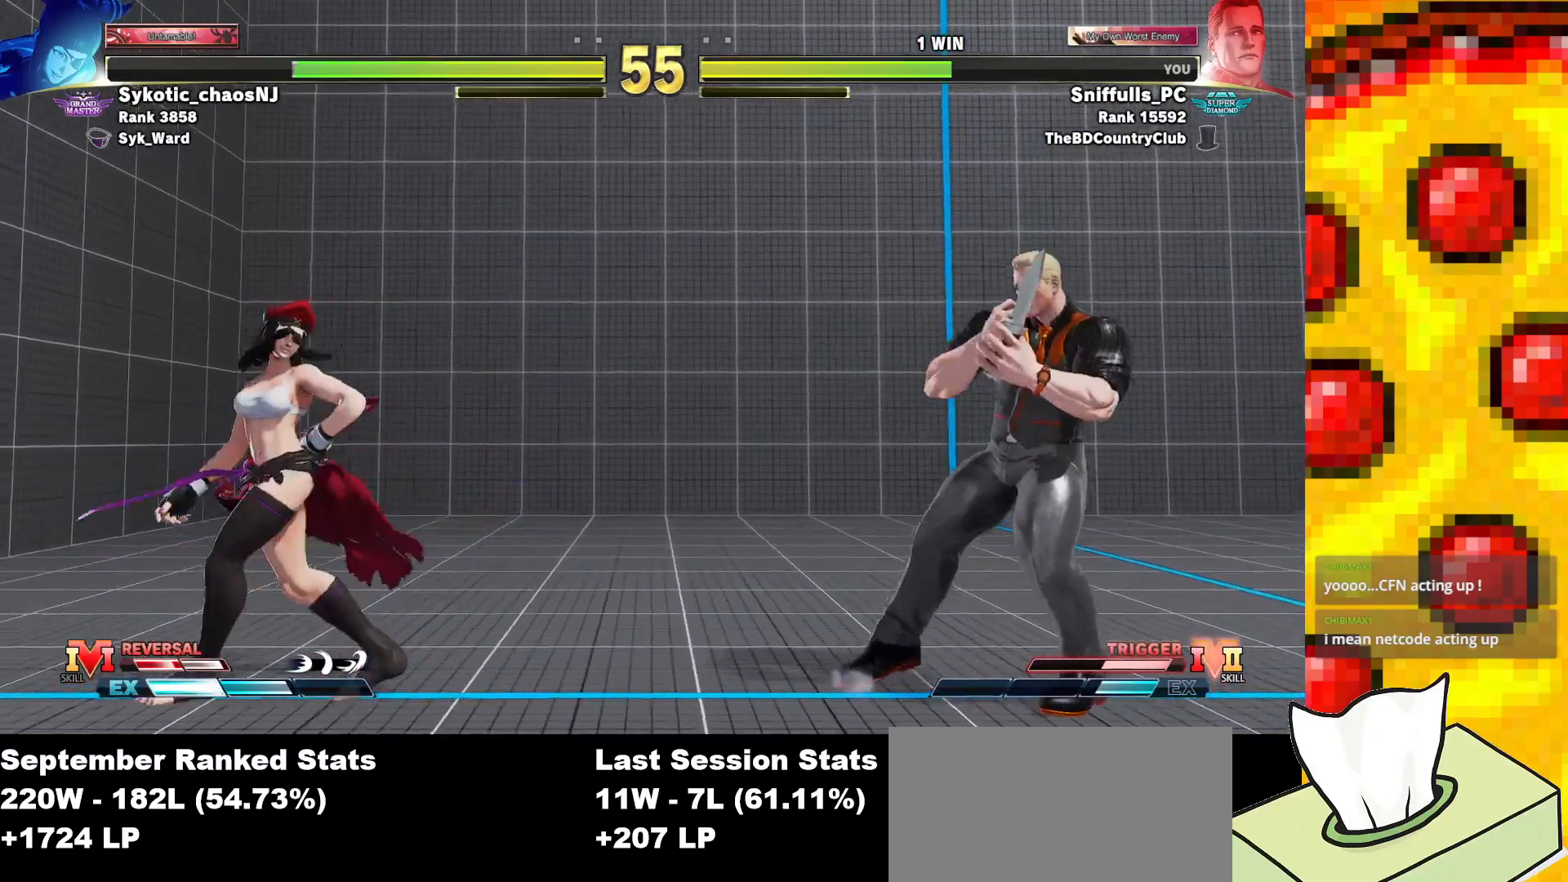
{"buttons": [], "events": [[50, "DPAD_LEFT", "down"], [350, "DPAD_LEFT", "up"]]}
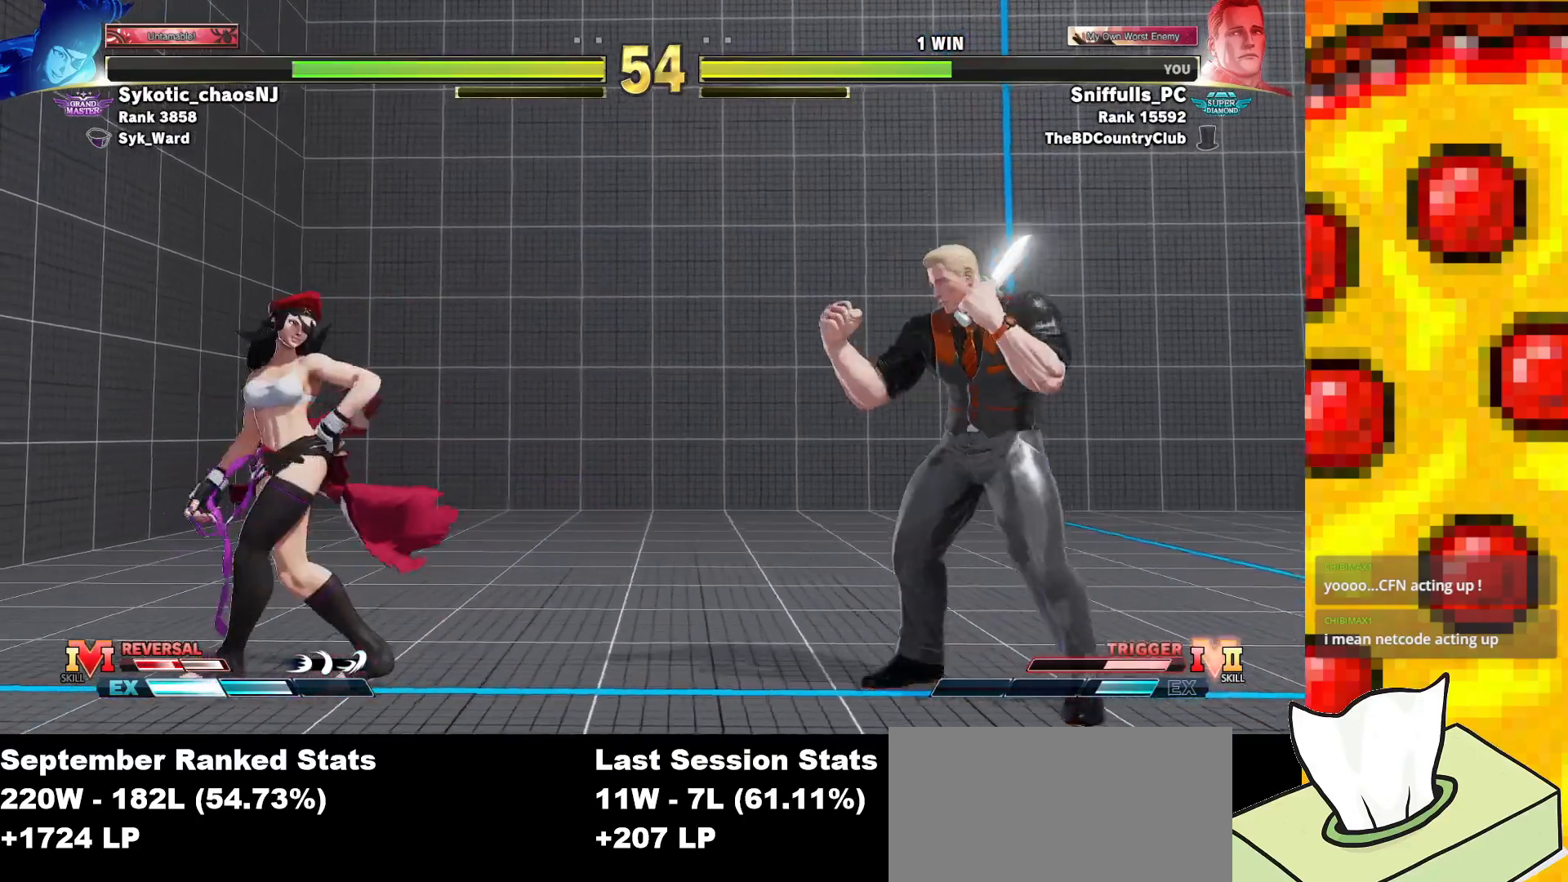
{"buttons": ["DPAD_LEFT"], "events": [[50, "DPAD_RIGHT", "down"], [83, "DPAD_RIGHT", "up"], [250, "DPAD_LEFT", "down"]]}